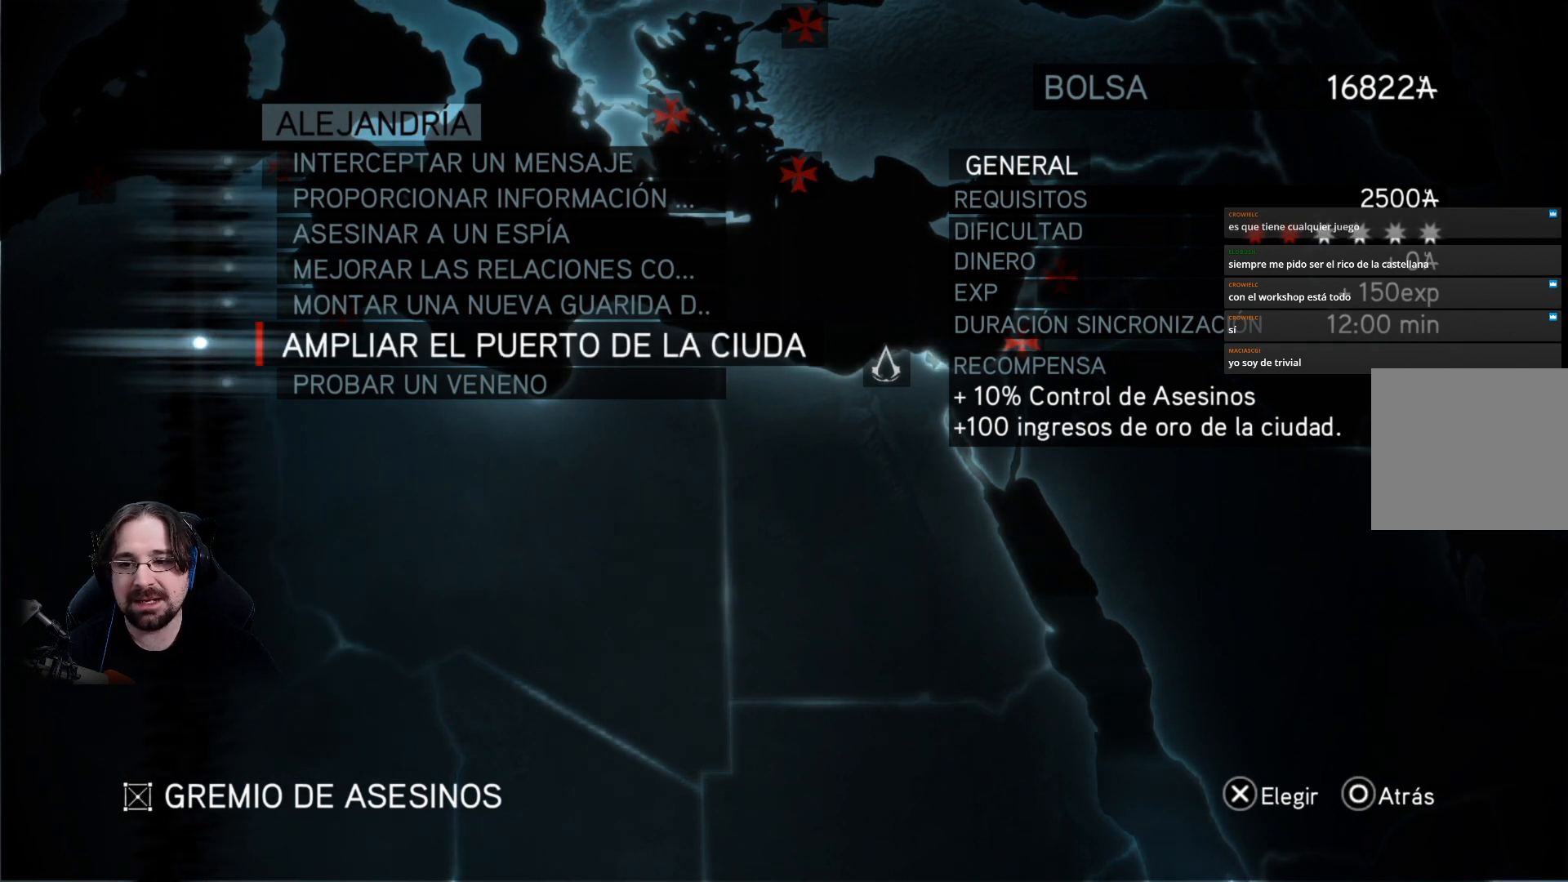
Gameplay with a controller (PlayStation layout); each line is a JSON object with the inputs held at the frame after it. "events" lists button and stick changes between this image and that frame as [ms after this image, input, new state], when the widget could be followed in between.
{"buttons": ["DPAD_UP"], "left_stick": "center", "right_stick": "center", "events": [[67, "DPAD_UP", "down"], [167, "DPAD_UP", "up"], [300, "DPAD_UP", "down"], [367, "DPAD_UP", "up"], [467, "DPAD_UP", "down"]]}
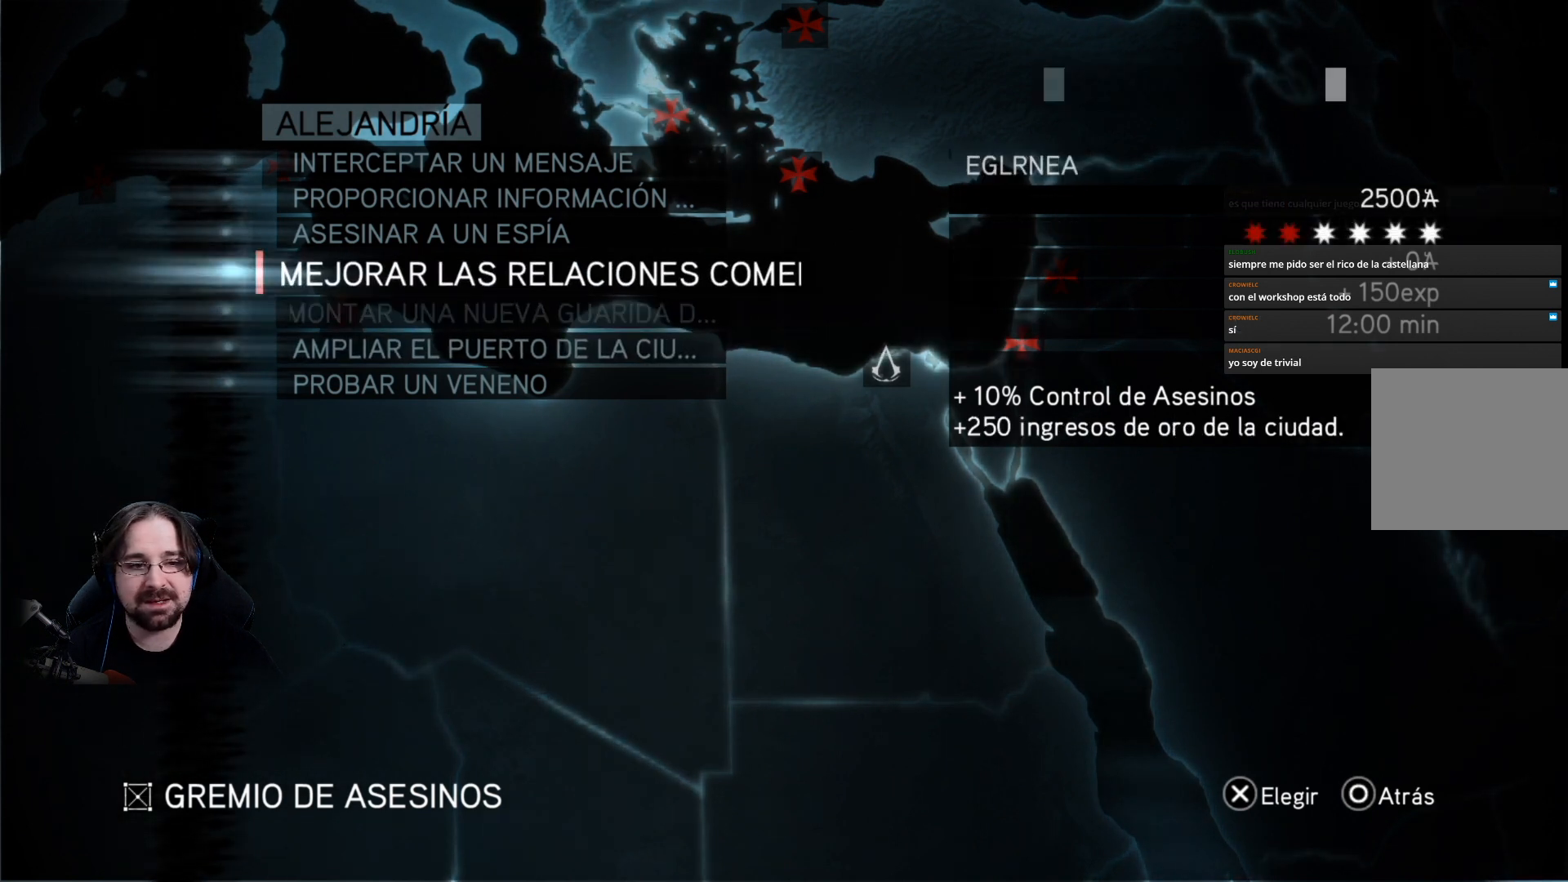
{"buttons": ["DPAD_UP"], "left_stick": "center", "right_stick": "center", "events": [[67, "DPAD_UP", "up"], [500, "DPAD_UP", "down"]]}
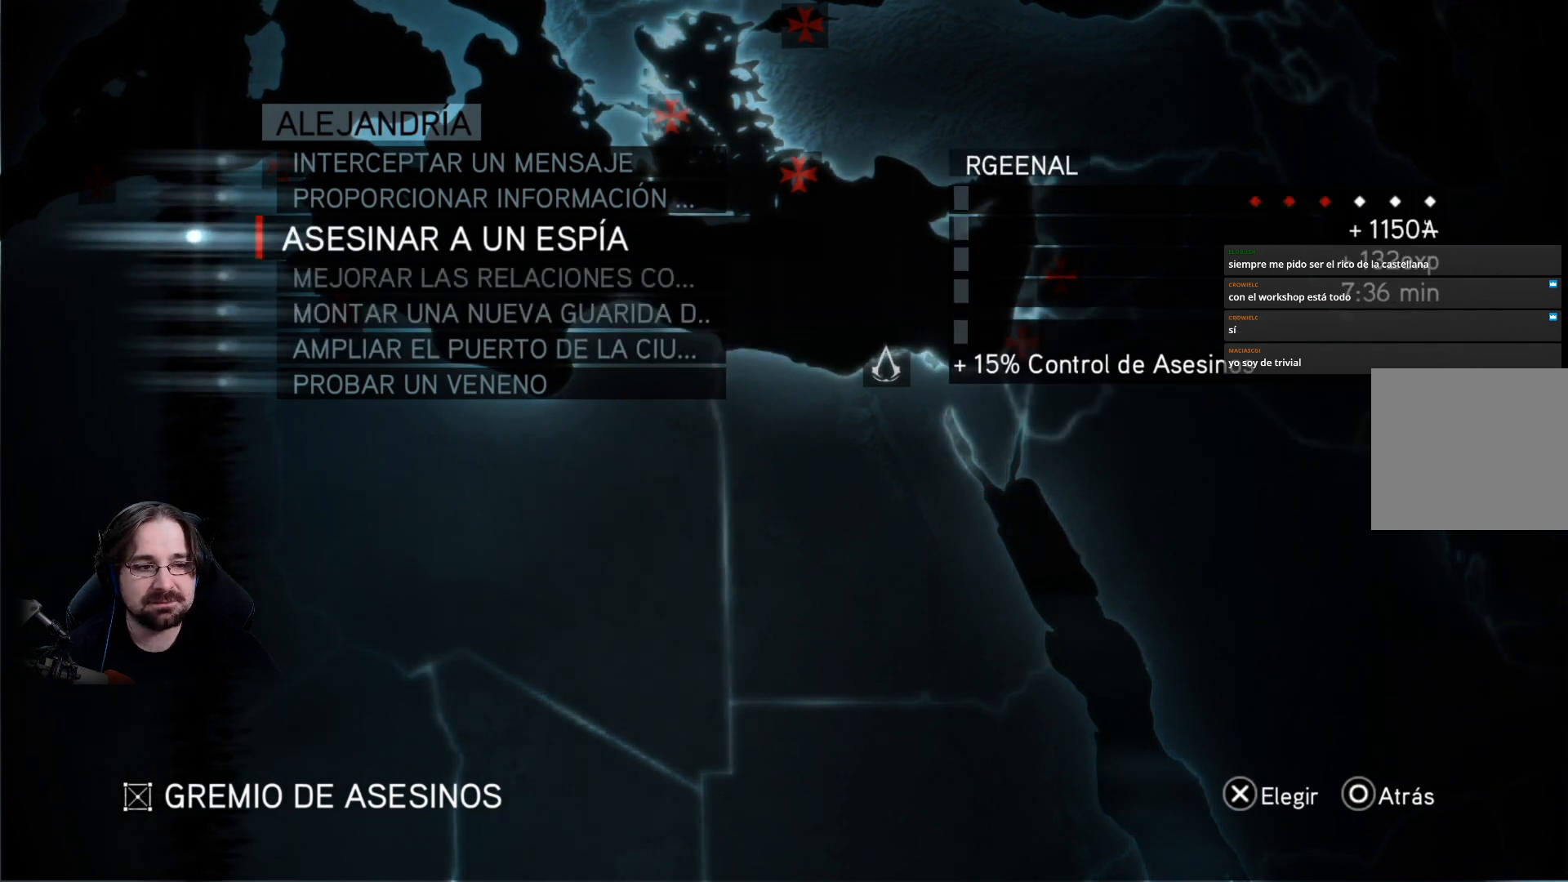
{"buttons": [], "left_stick": "center", "right_stick": "center", "events": [[100, "DPAD_UP", "up"], [267, "DPAD_UP", "down"], [333, "DPAD_UP", "up"]]}
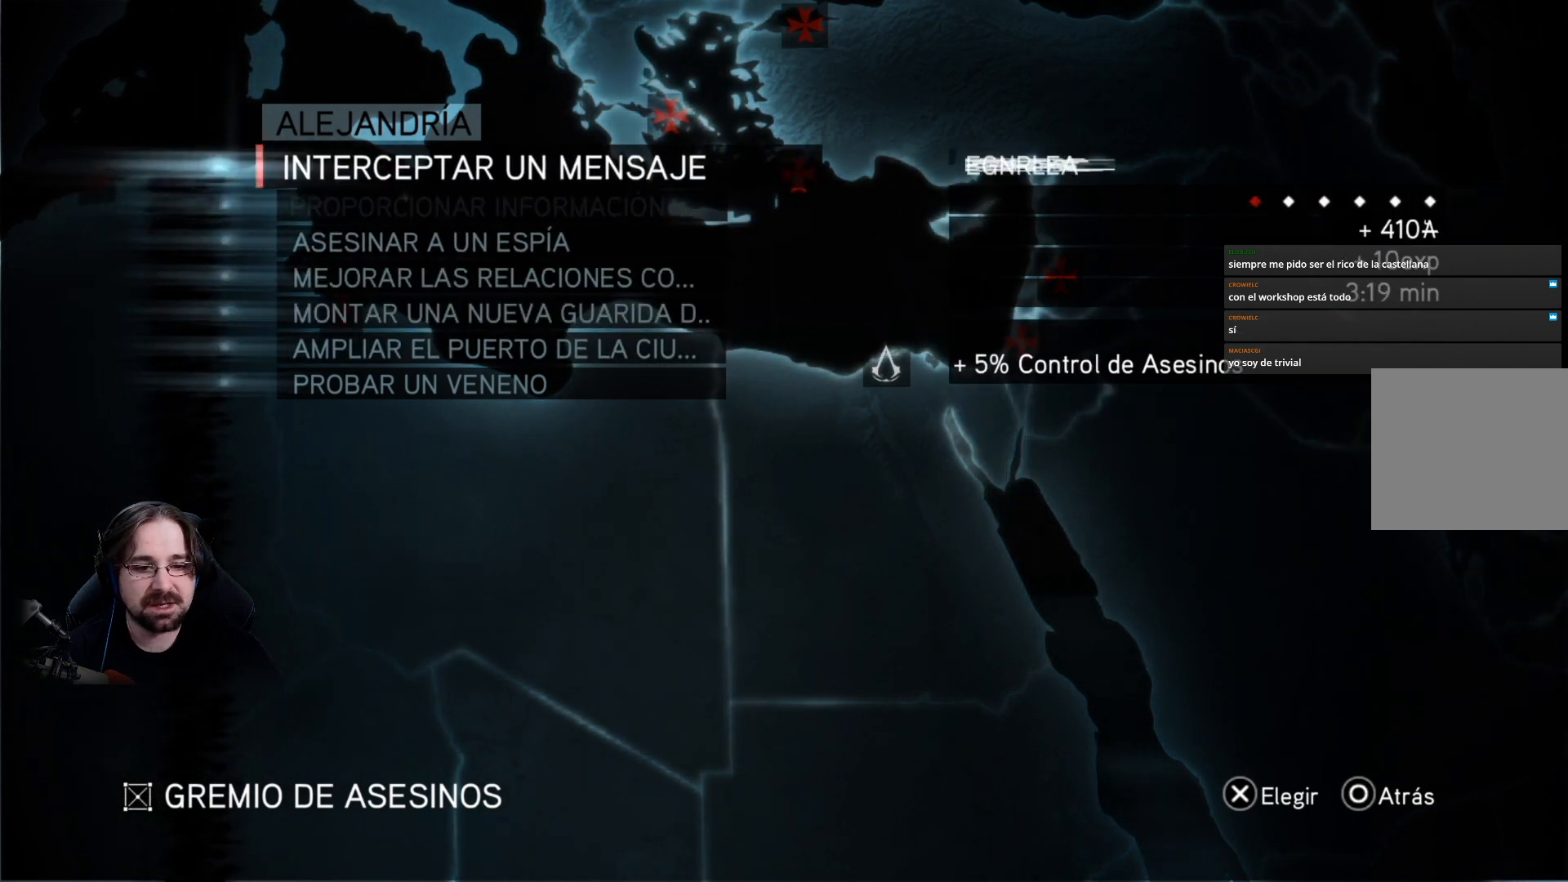
{"buttons": [], "left_stick": "center", "right_stick": "center", "events": []}
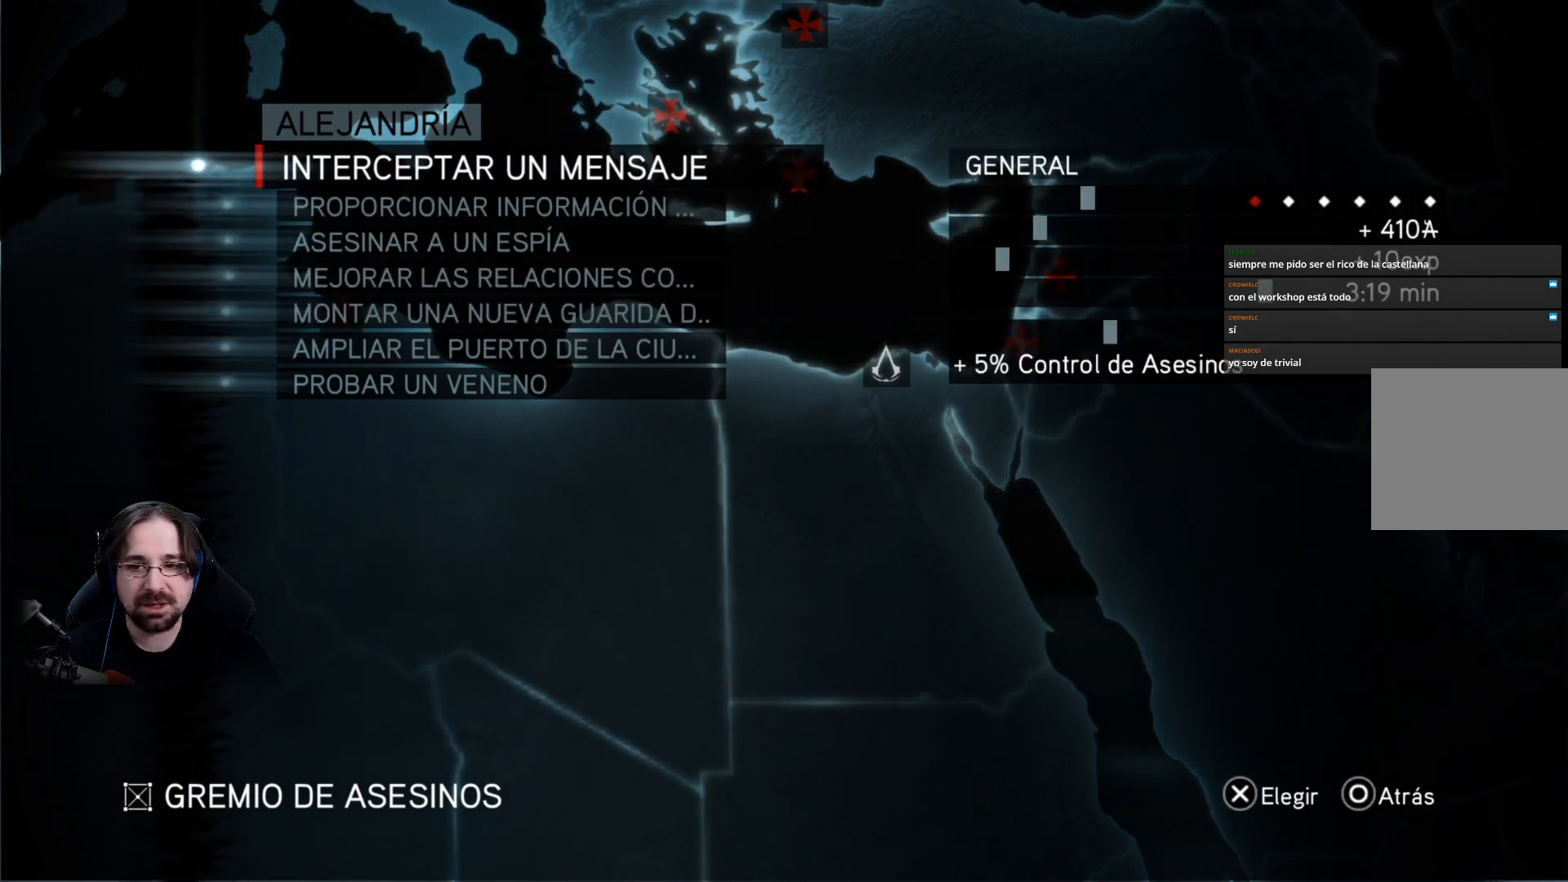
{"buttons": [], "left_stick": "center", "right_stick": "center", "events": [[133, "DPAD_UP", "down"], [267, "DPAD_UP", "up"]]}
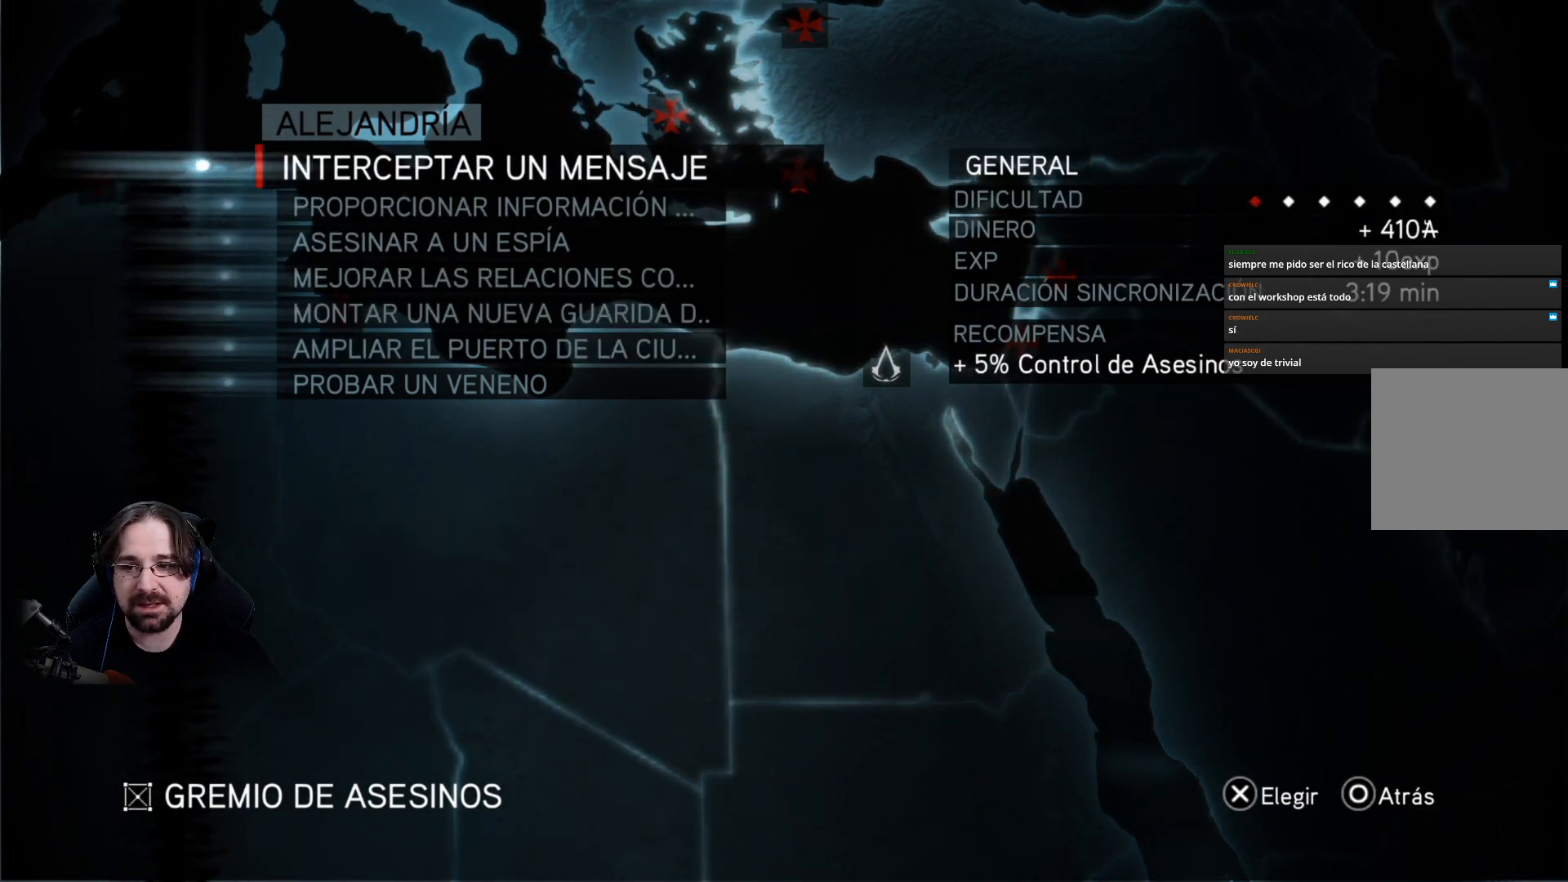
{"buttons": [], "left_stick": "center", "right_stick": "center", "events": [[33, "CIRCLE", "down"], [67, "CIRCLE", "up"]]}
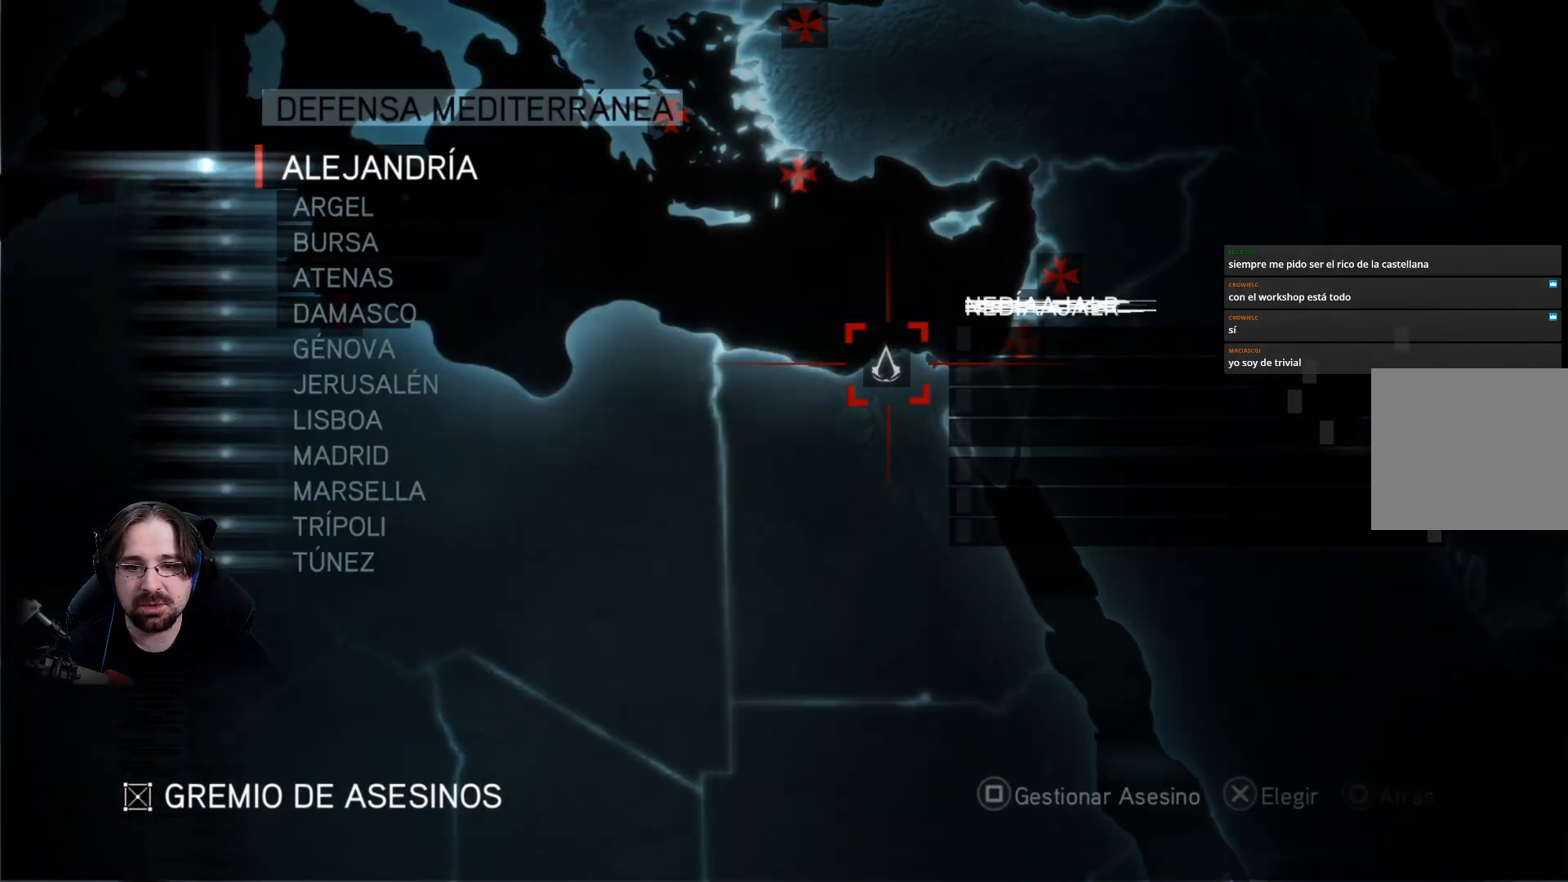
{"buttons": [], "left_stick": "center", "right_stick": "center", "events": []}
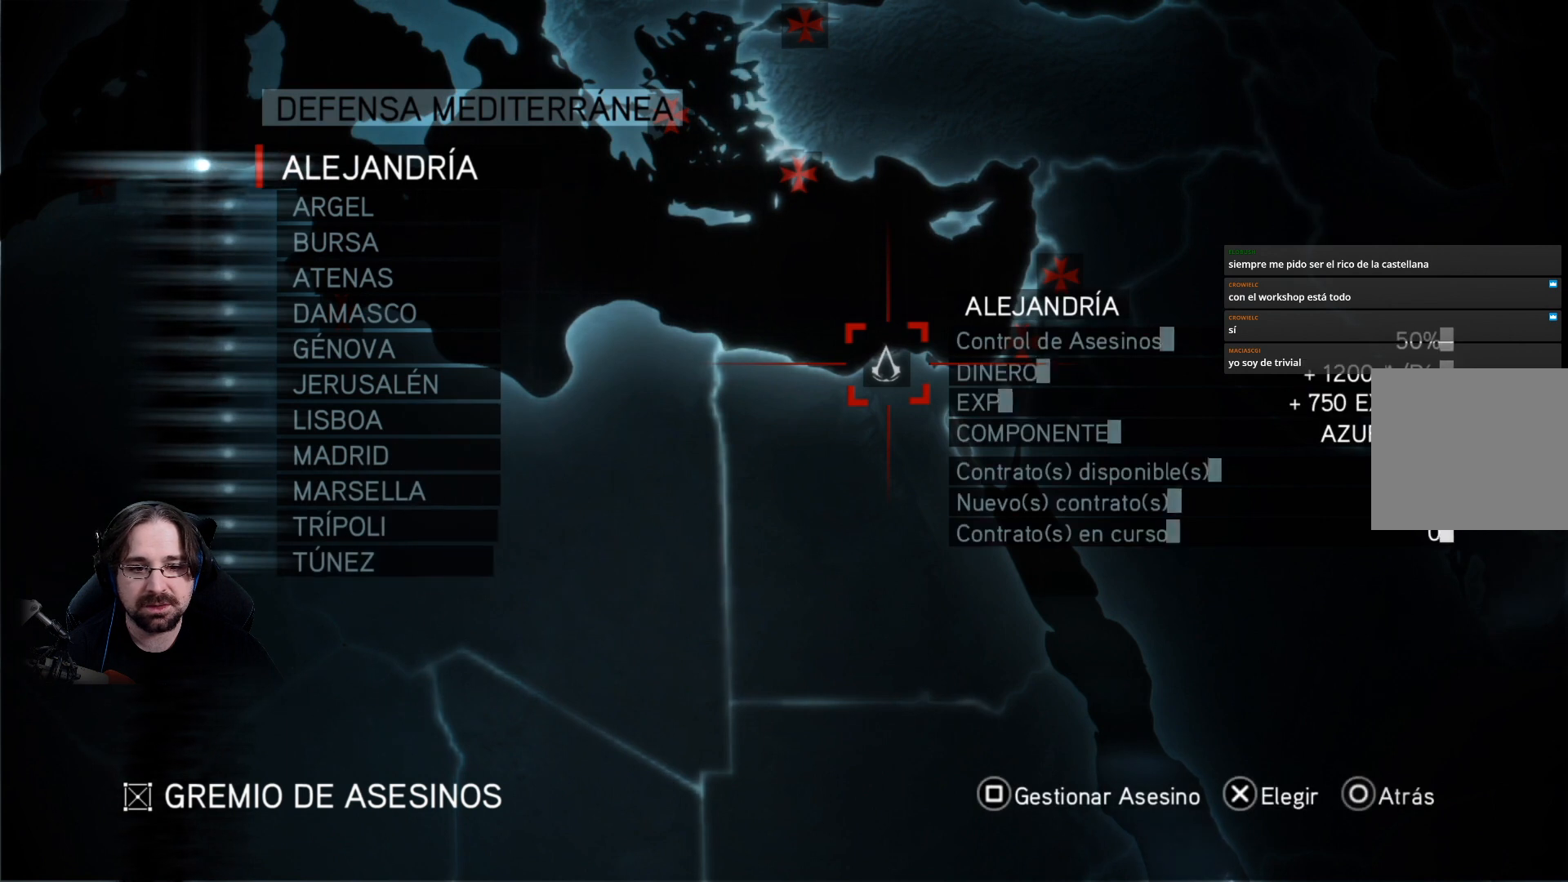
{"buttons": [], "left_stick": "center", "right_stick": "center", "events": []}
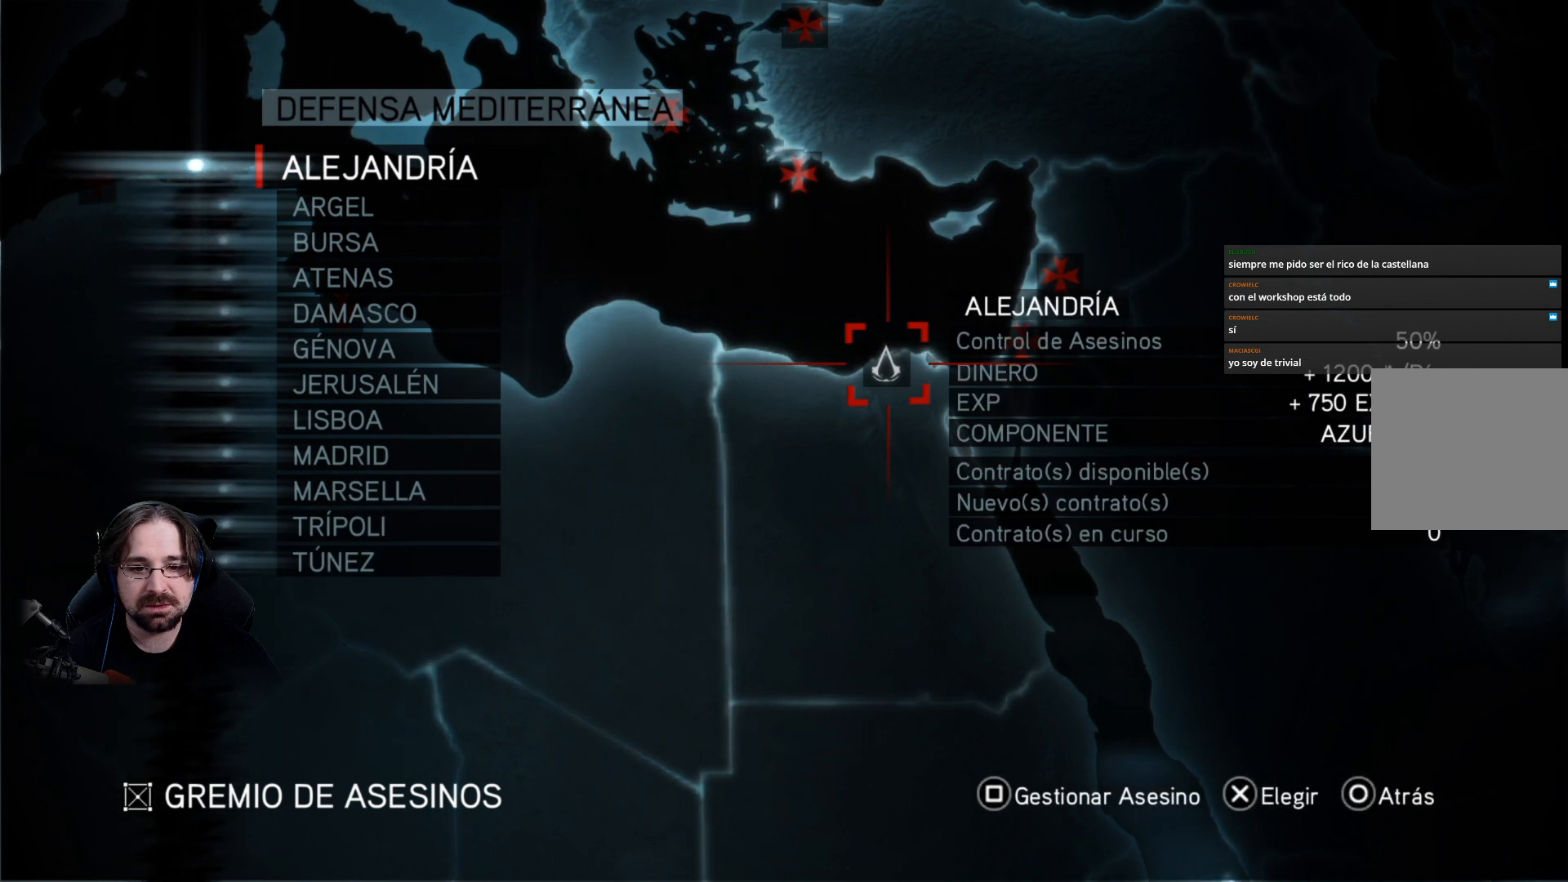
{"buttons": [], "left_stick": "center", "right_stick": "center", "events": []}
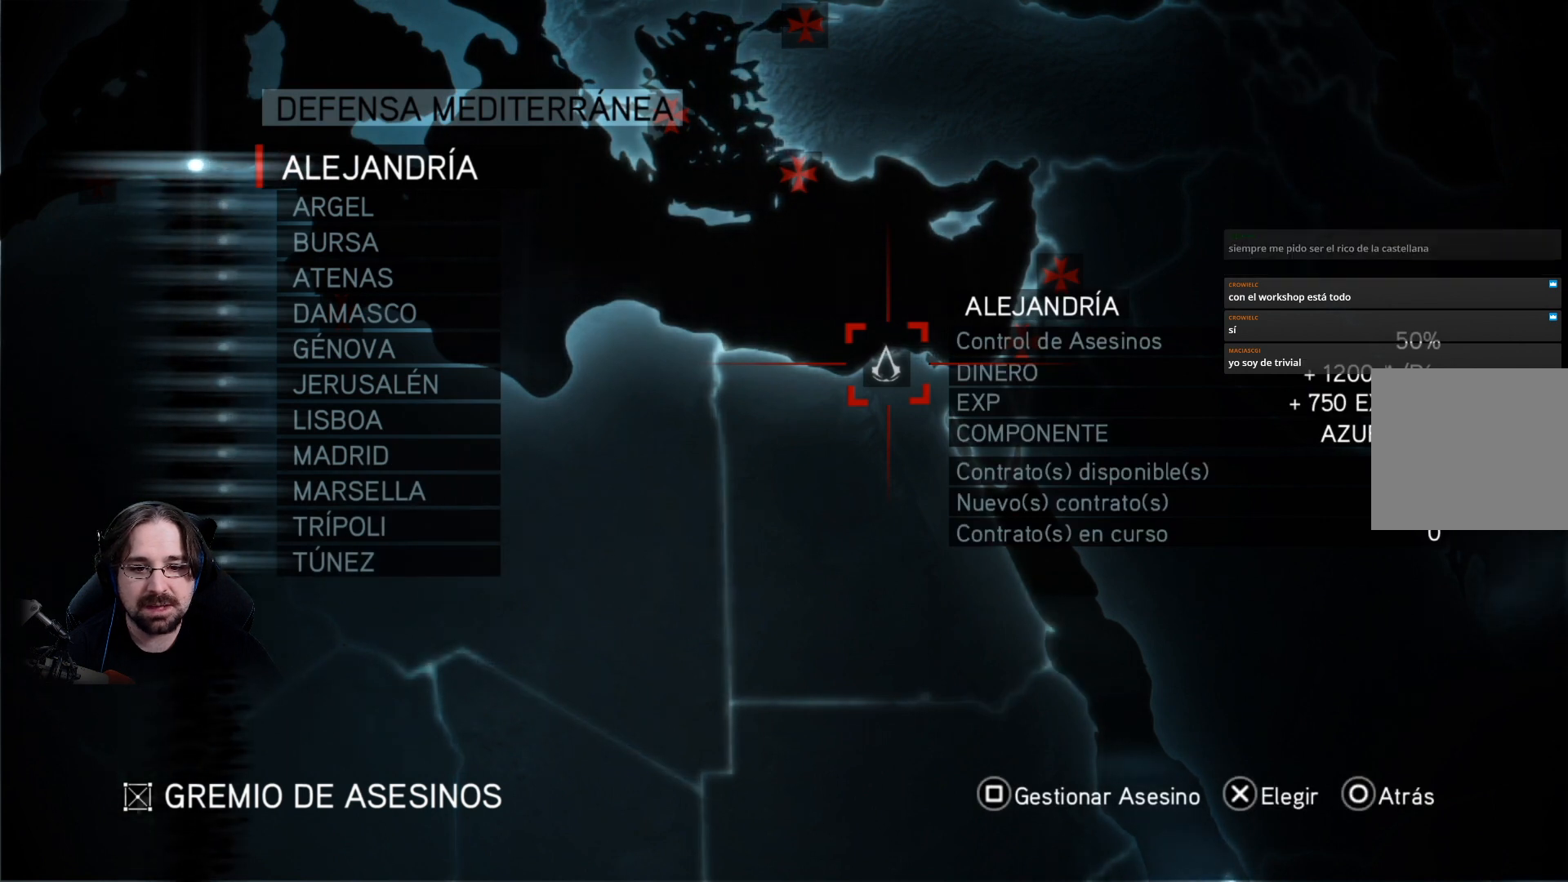
{"buttons": [], "left_stick": "center", "right_stick": "center", "events": [[200, "left_stick", "right"], [400, "left_stick", "center"]]}
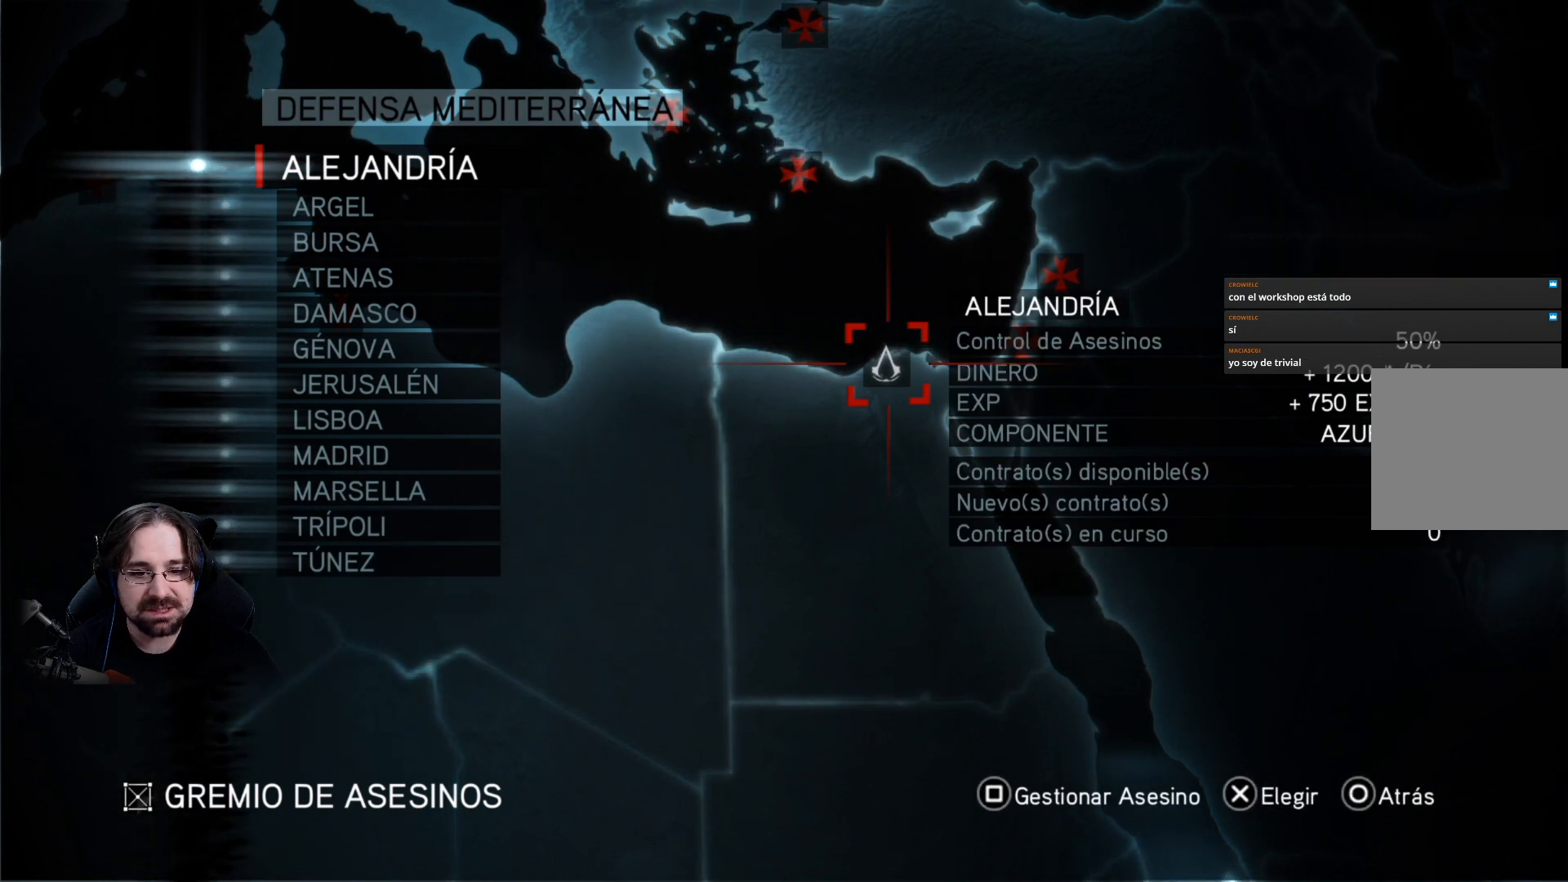
{"buttons": [], "left_stick": "center", "right_stick": "center", "events": [[300, "left_stick", "up-left"], [500, "left_stick", "center"]]}
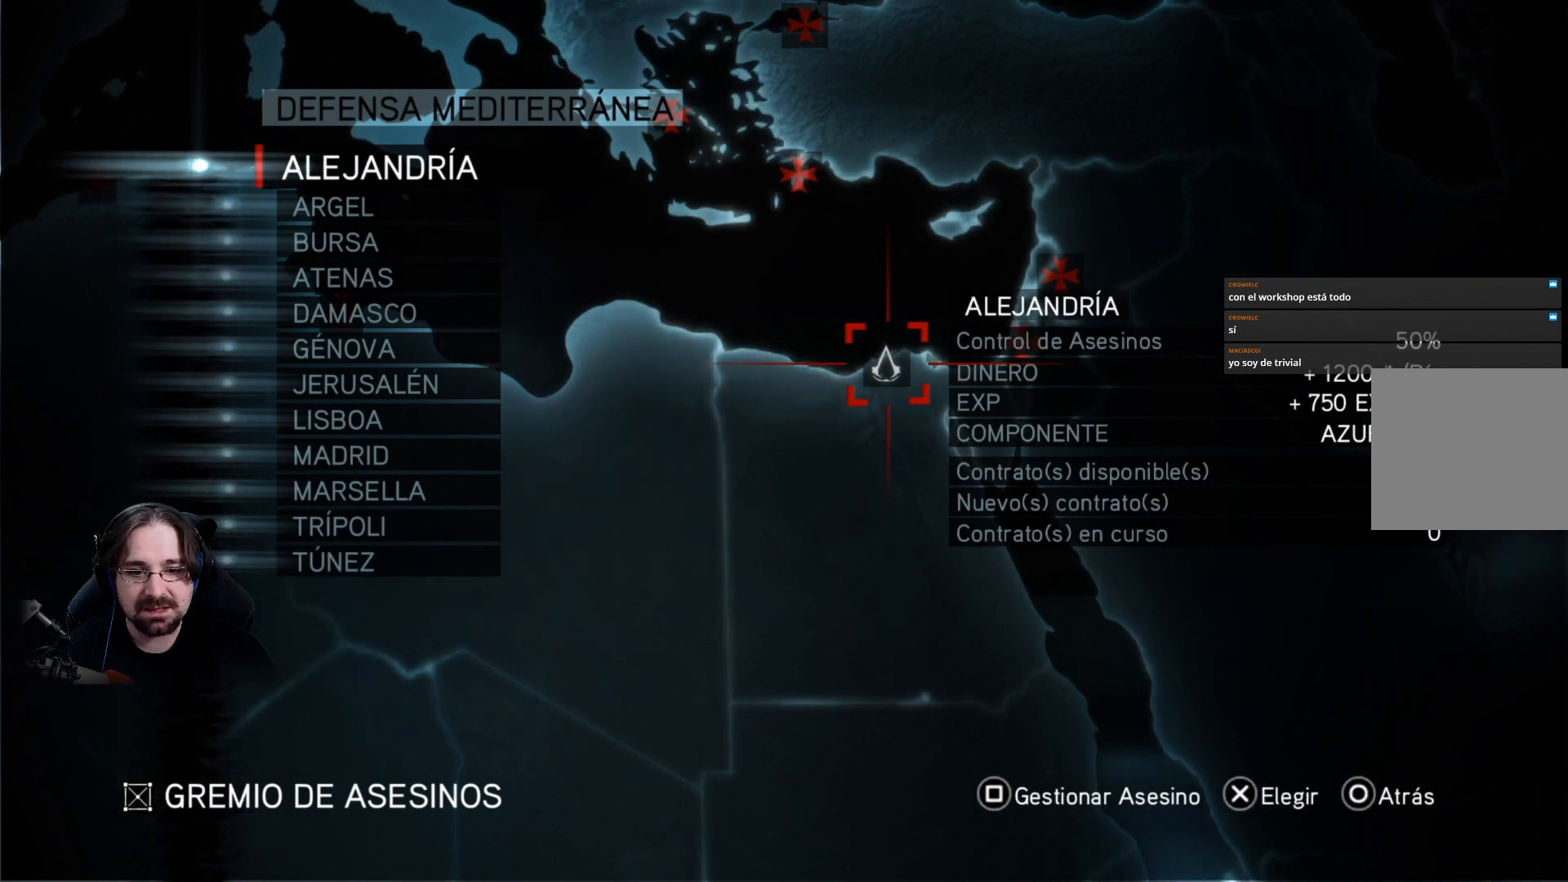
{"buttons": [], "left_stick": "center", "right_stick": "center", "events": [[133, "right_stick", "down-left"], [467, "right_stick", "center"]]}
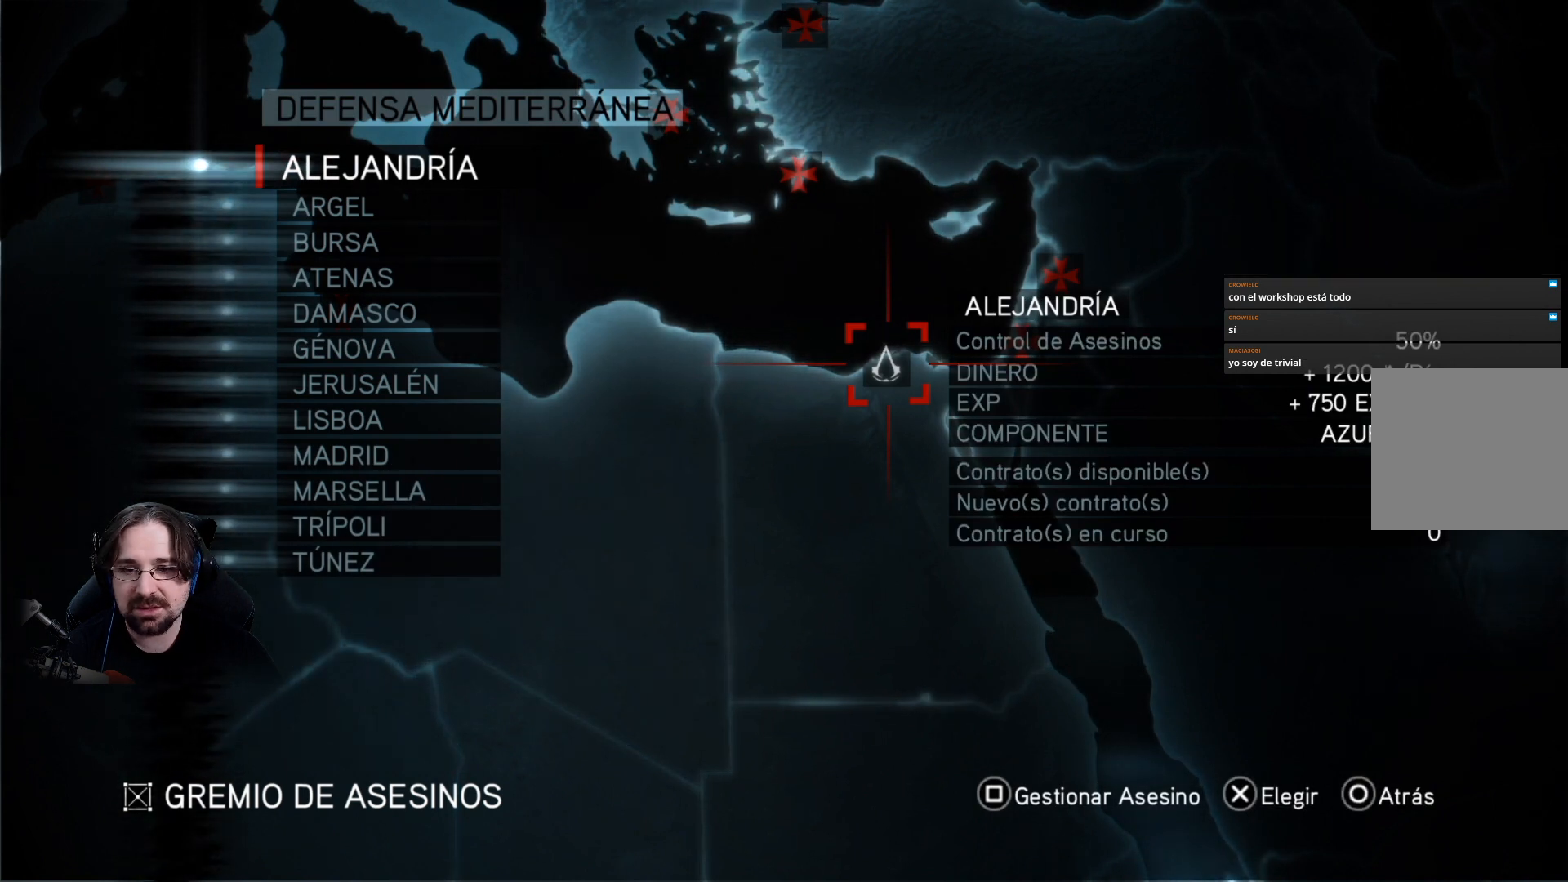
{"buttons": [], "left_stick": "center", "right_stick": "center", "events": [[100, "left_stick", "up"], [400, "left_stick", "center"]]}
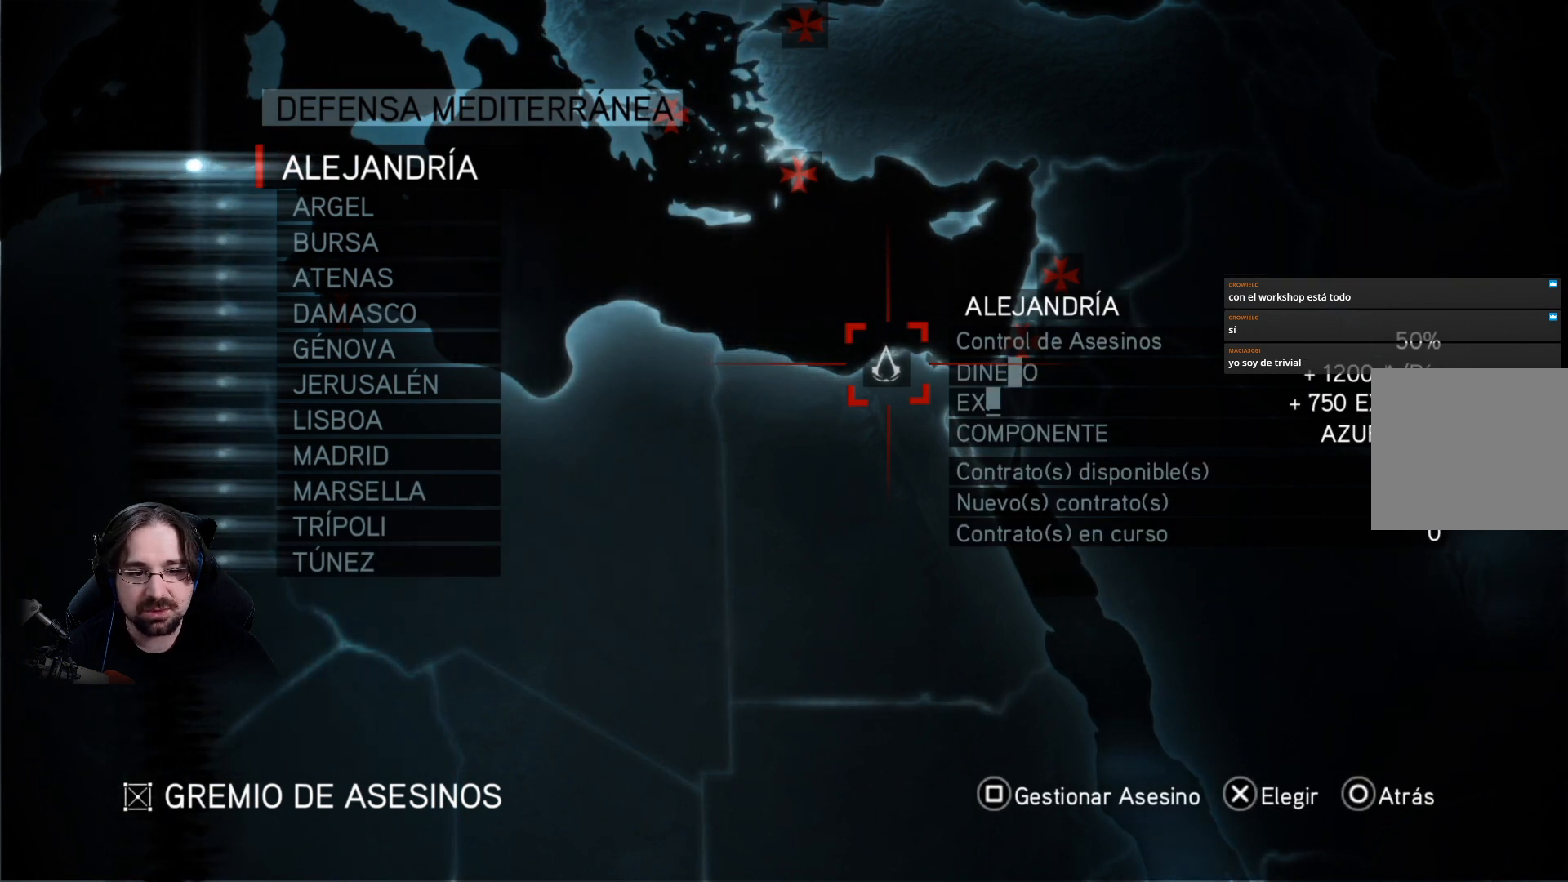
{"buttons": [], "left_stick": "left", "right_stick": "center", "events": [[67, "left_stick", "left"]]}
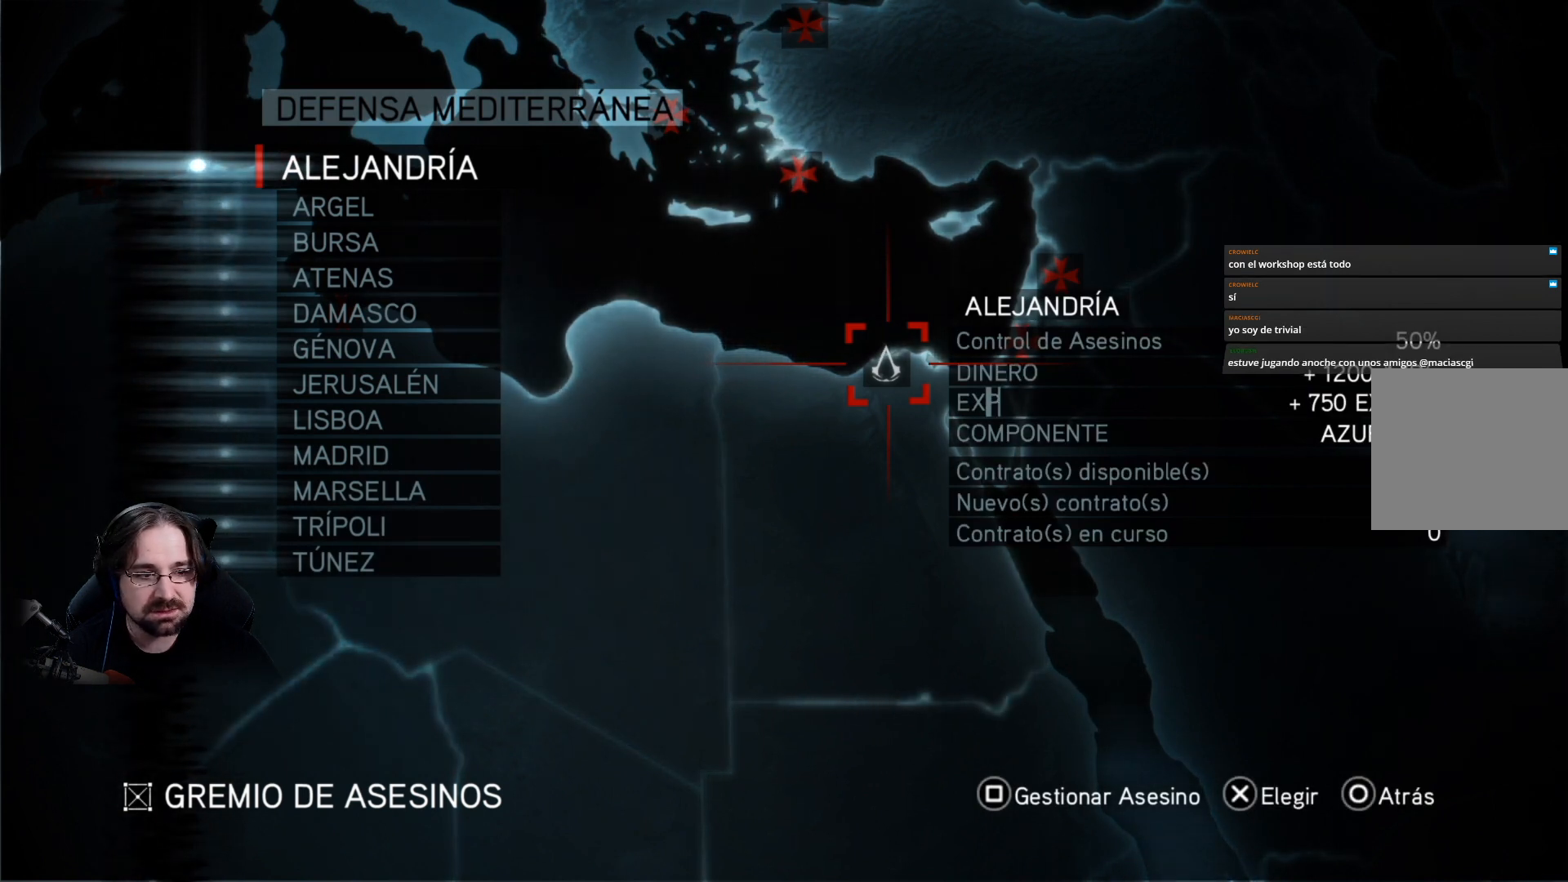
{"buttons": [], "left_stick": "center", "right_stick": "center", "events": [[67, "left_stick", "center"]]}
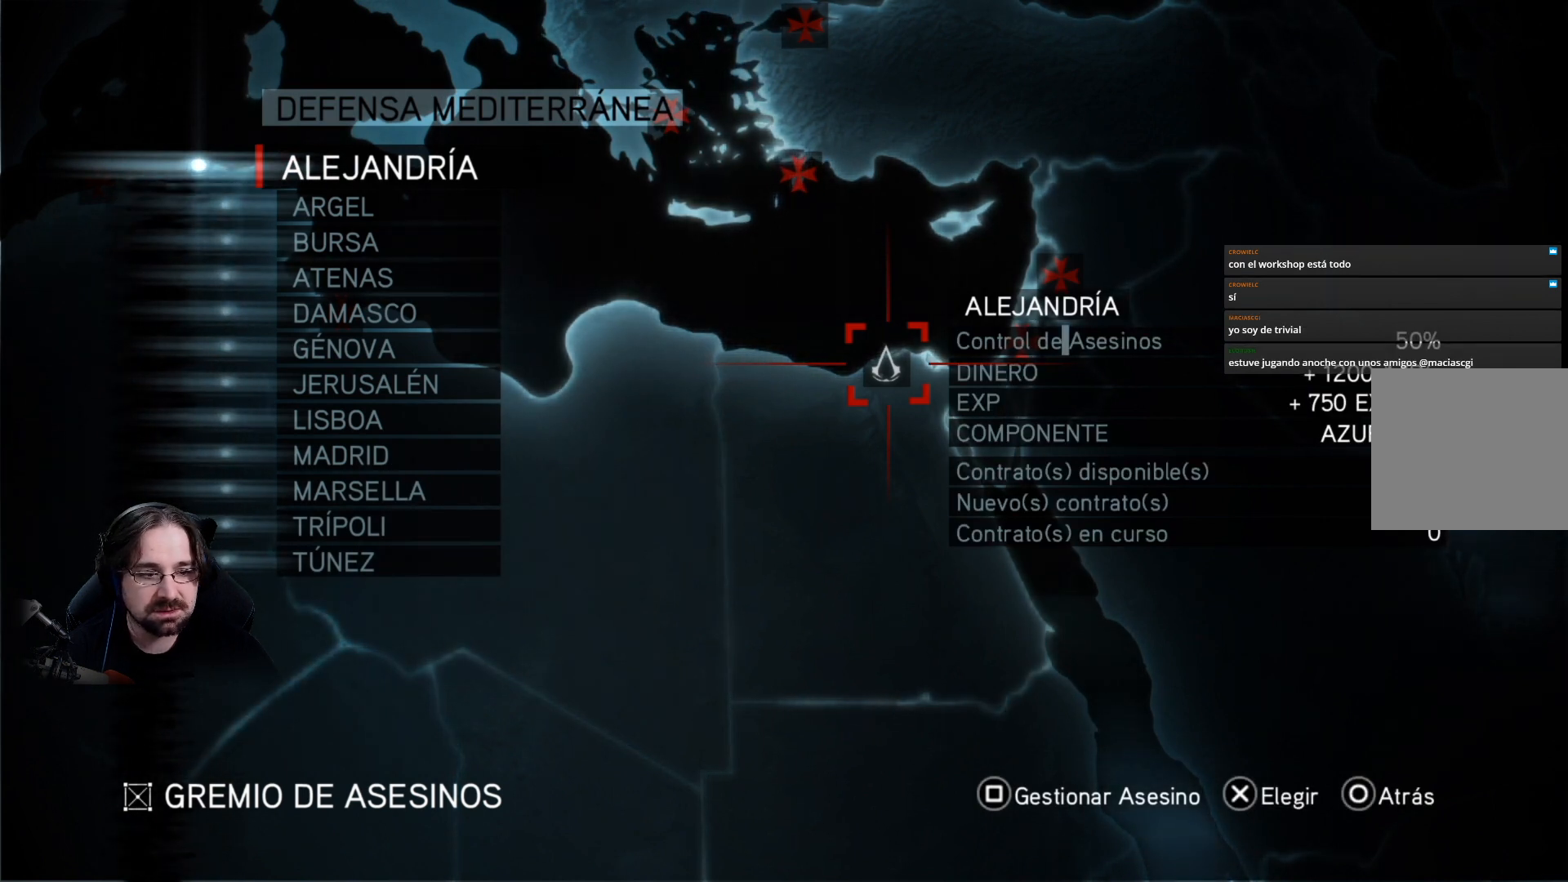
{"buttons": [], "left_stick": "down-right", "right_stick": "center", "events": [[367, "left_stick", "down-right"]]}
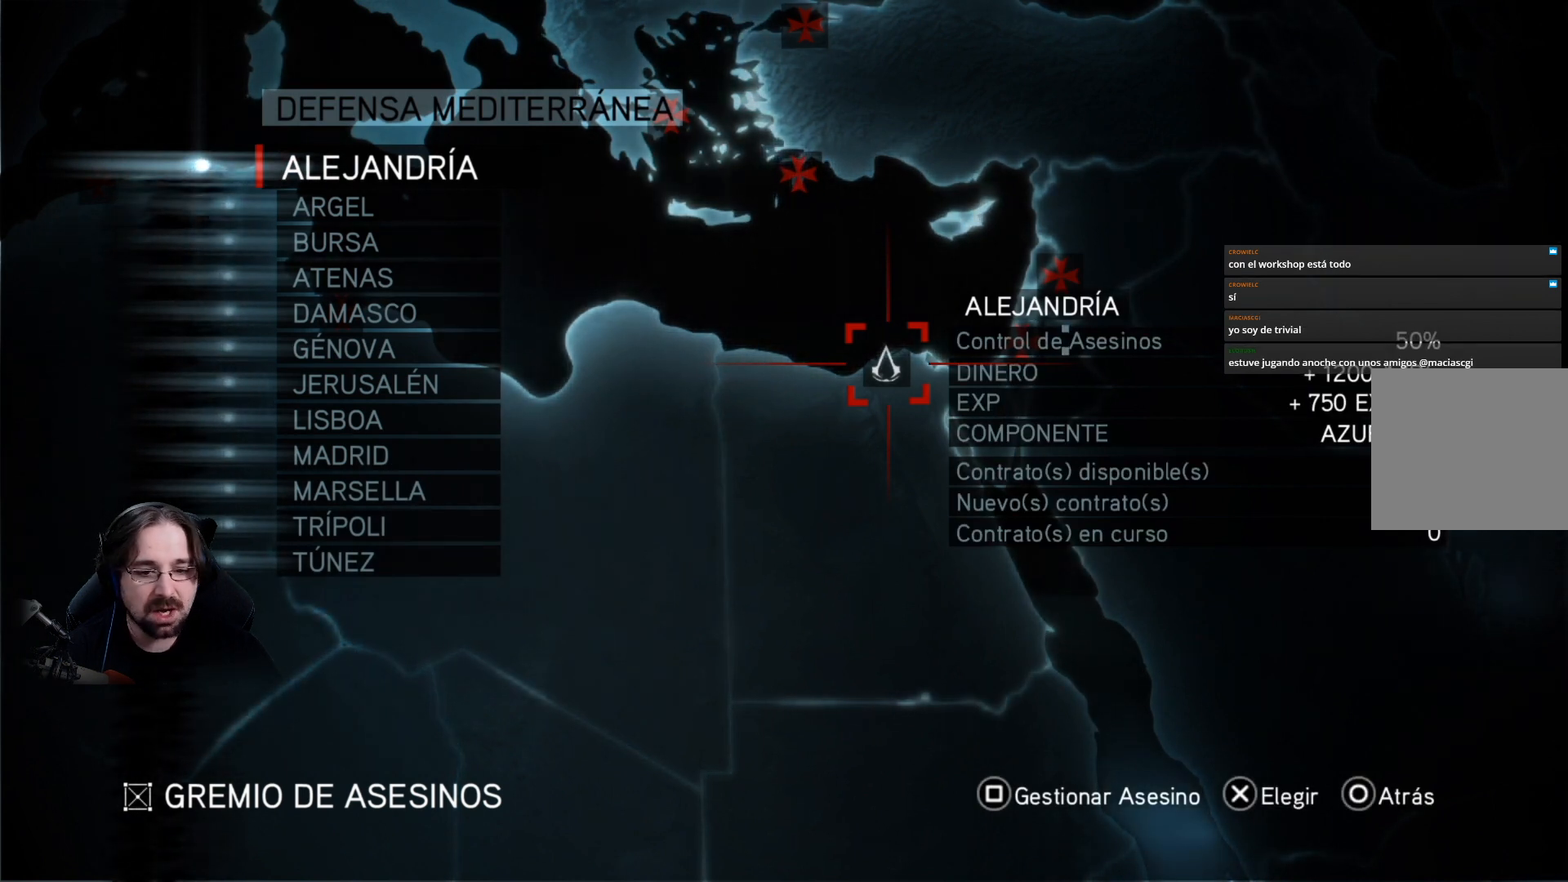
{"buttons": [], "left_stick": "down", "right_stick": "center", "events": [[133, "left_stick", "center"], [500, "left_stick", "down"]]}
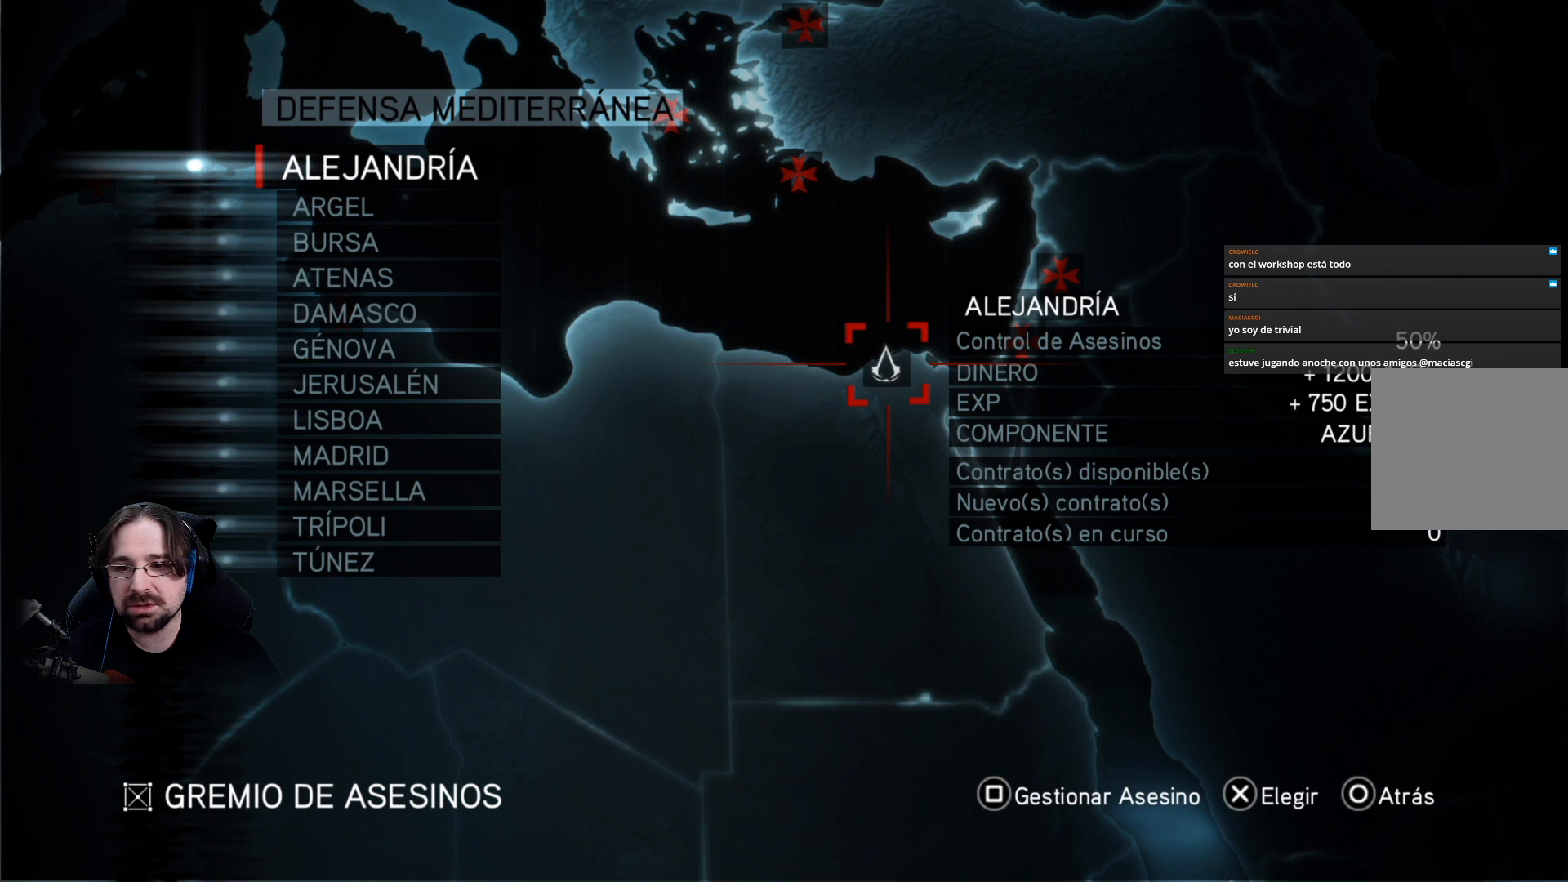
{"buttons": [], "left_stick": "left", "right_stick": "center", "events": [[300, "left_stick", "left"]]}
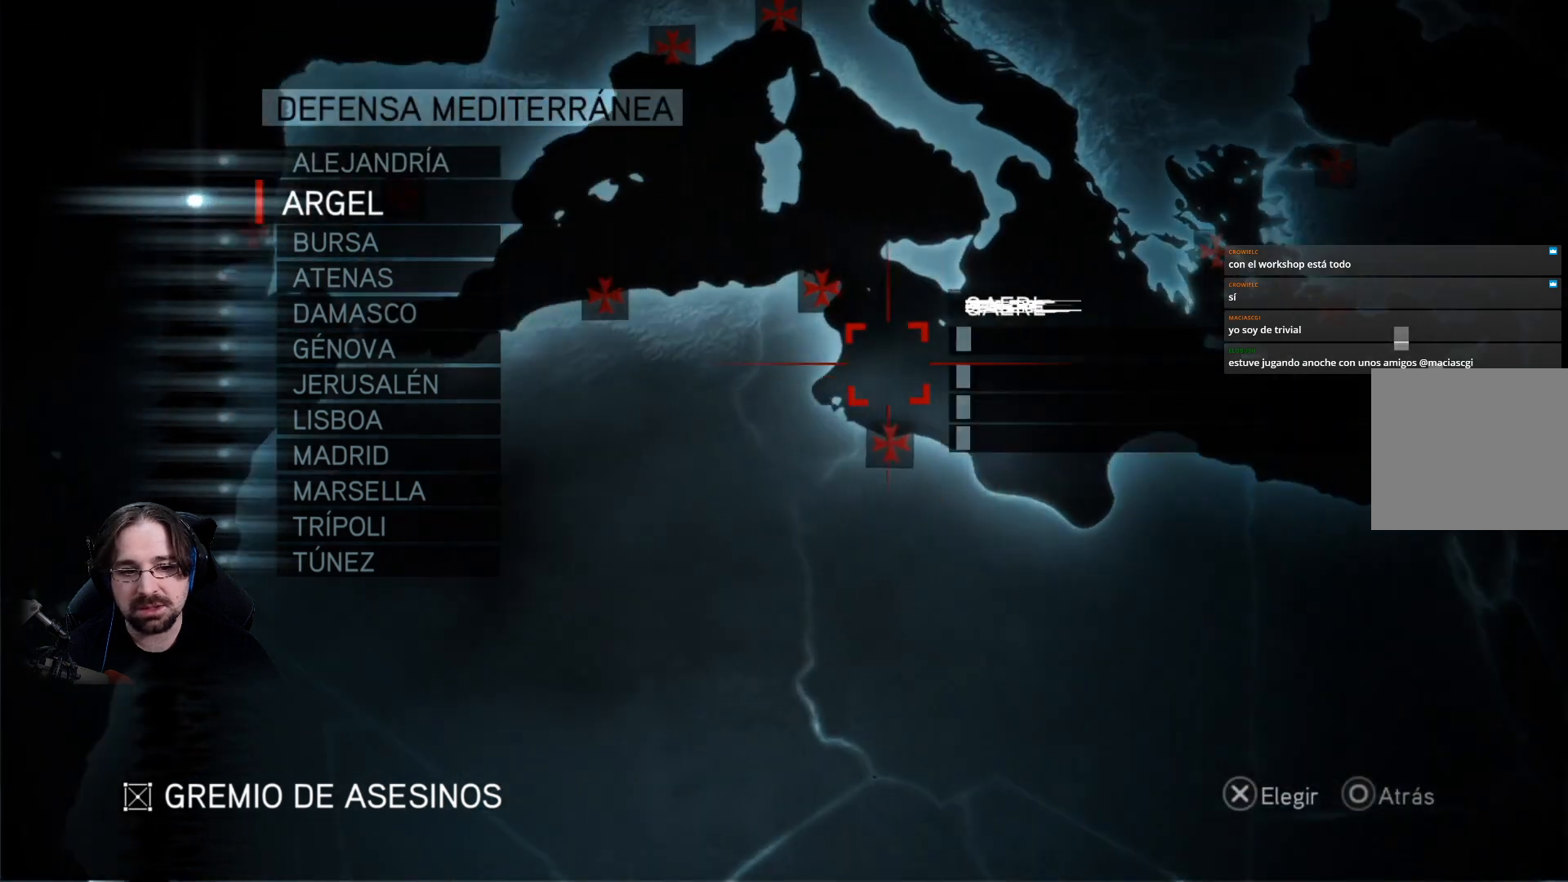
{"buttons": [], "left_stick": "right", "right_stick": "center", "events": [[33, "left_stick", "center"], [133, "left_stick", "right"]]}
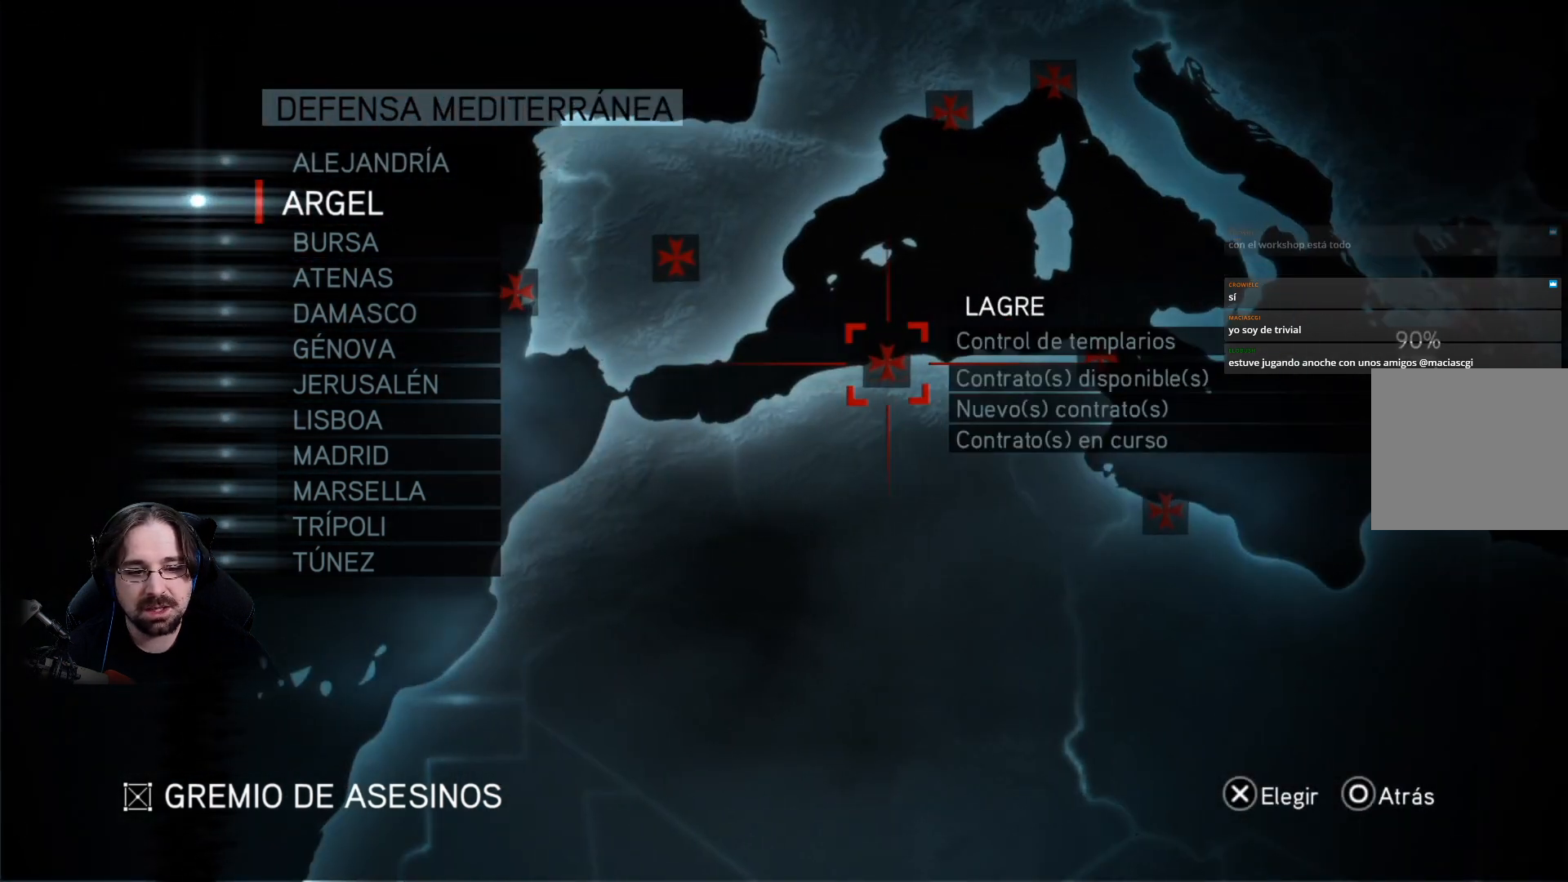
{"buttons": [], "left_stick": "down-right", "right_stick": "center", "events": [[133, "left_stick", "center"], [367, "left_stick", "down-right"]]}
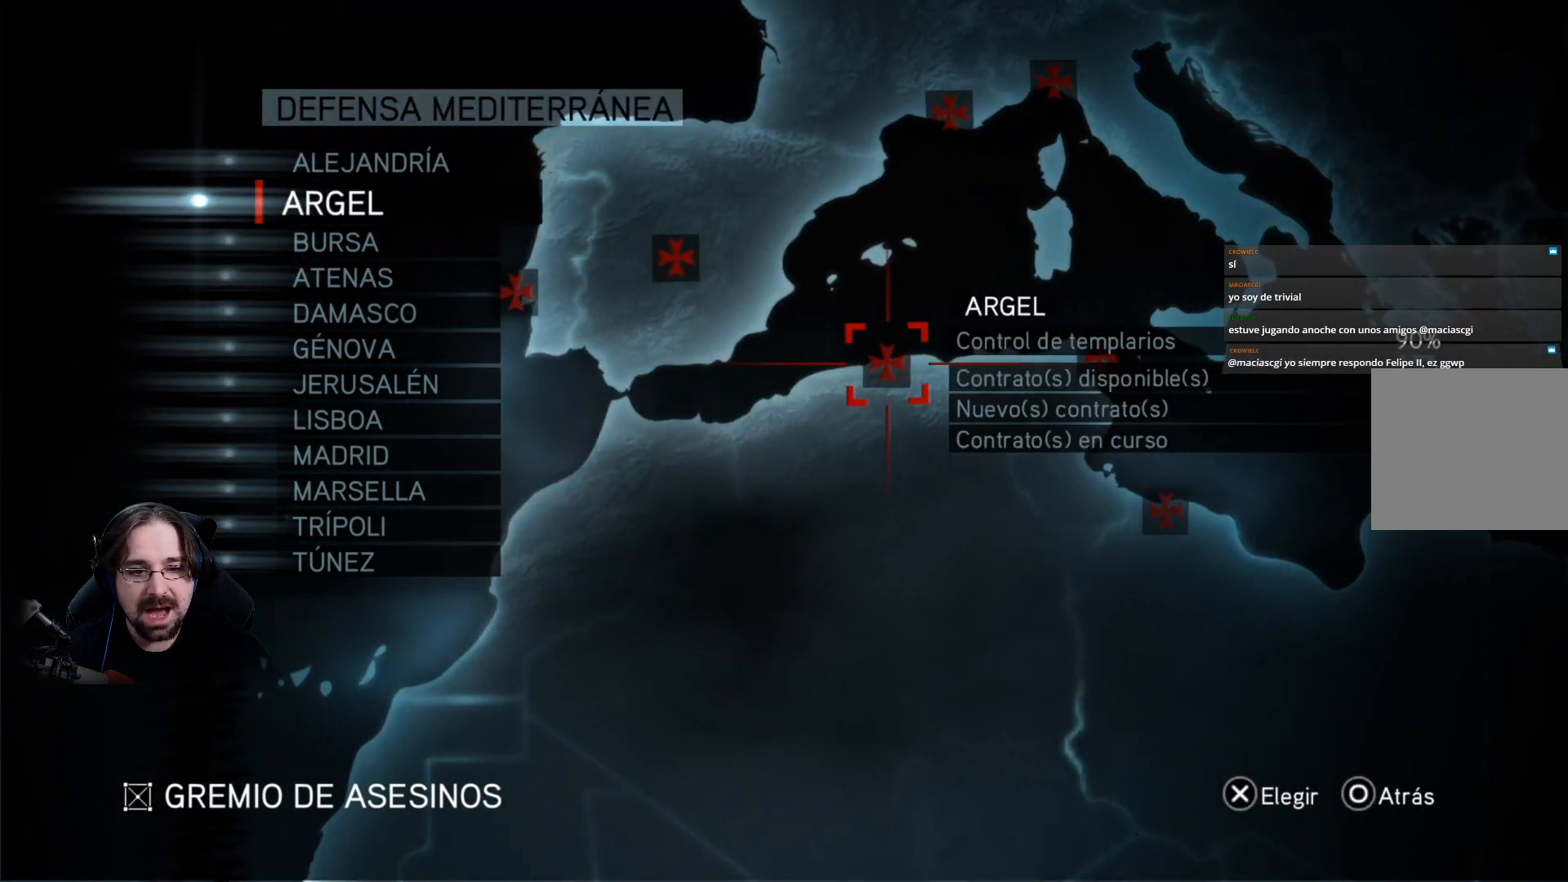
{"buttons": [], "left_stick": "center", "right_stick": "center", "events": [[33, "left_stick", "right"], [133, "left_stick", "center"], [300, "left_stick", "up"], [500, "left_stick", "center"]]}
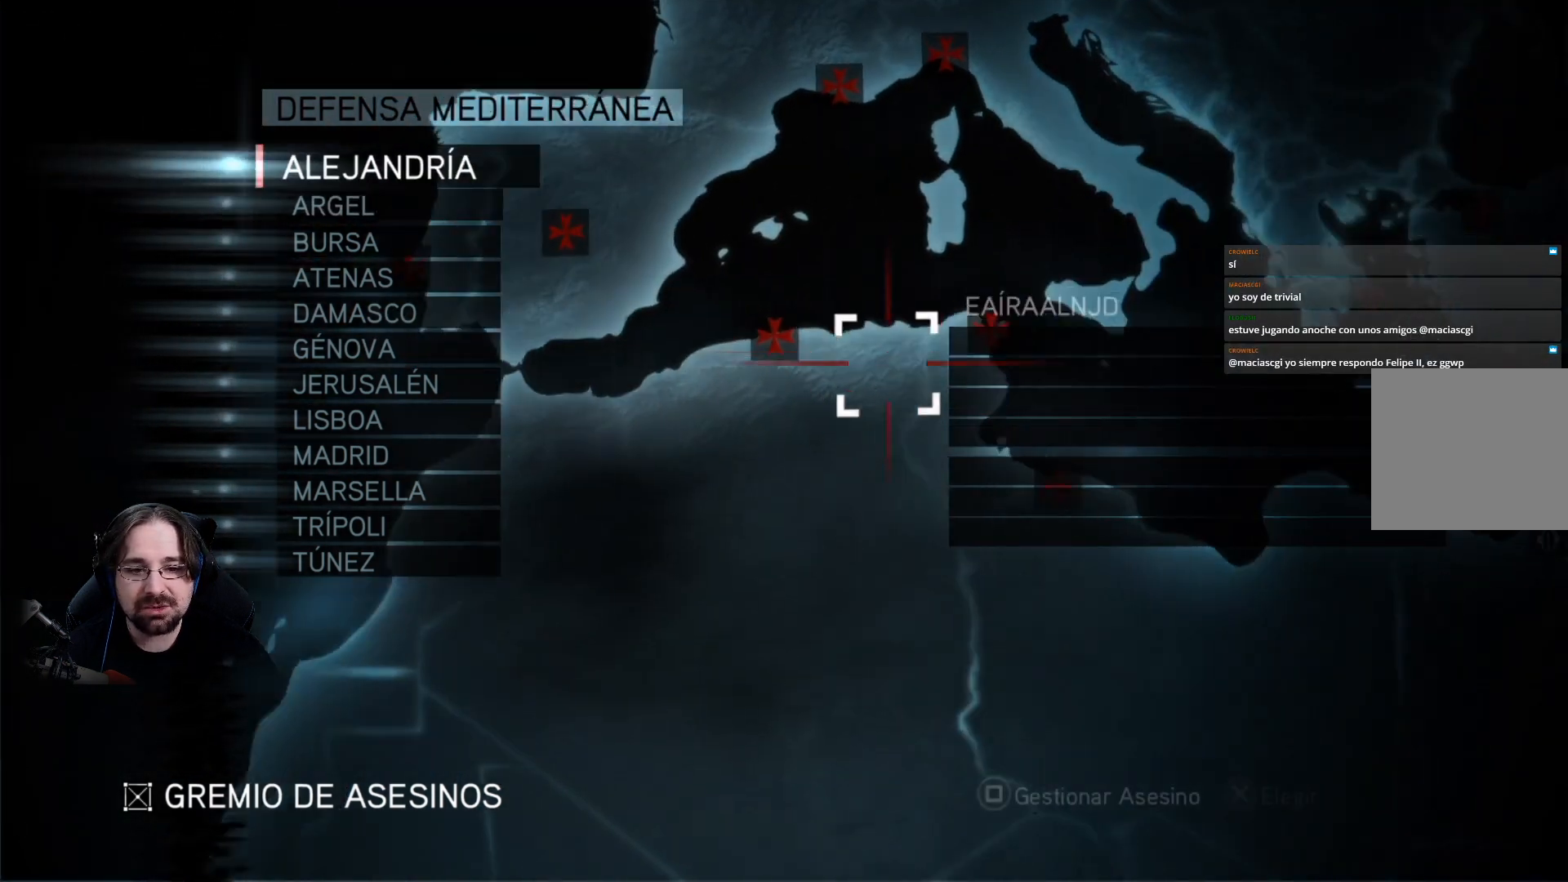
{"buttons": [], "left_stick": "center", "right_stick": "center", "events": []}
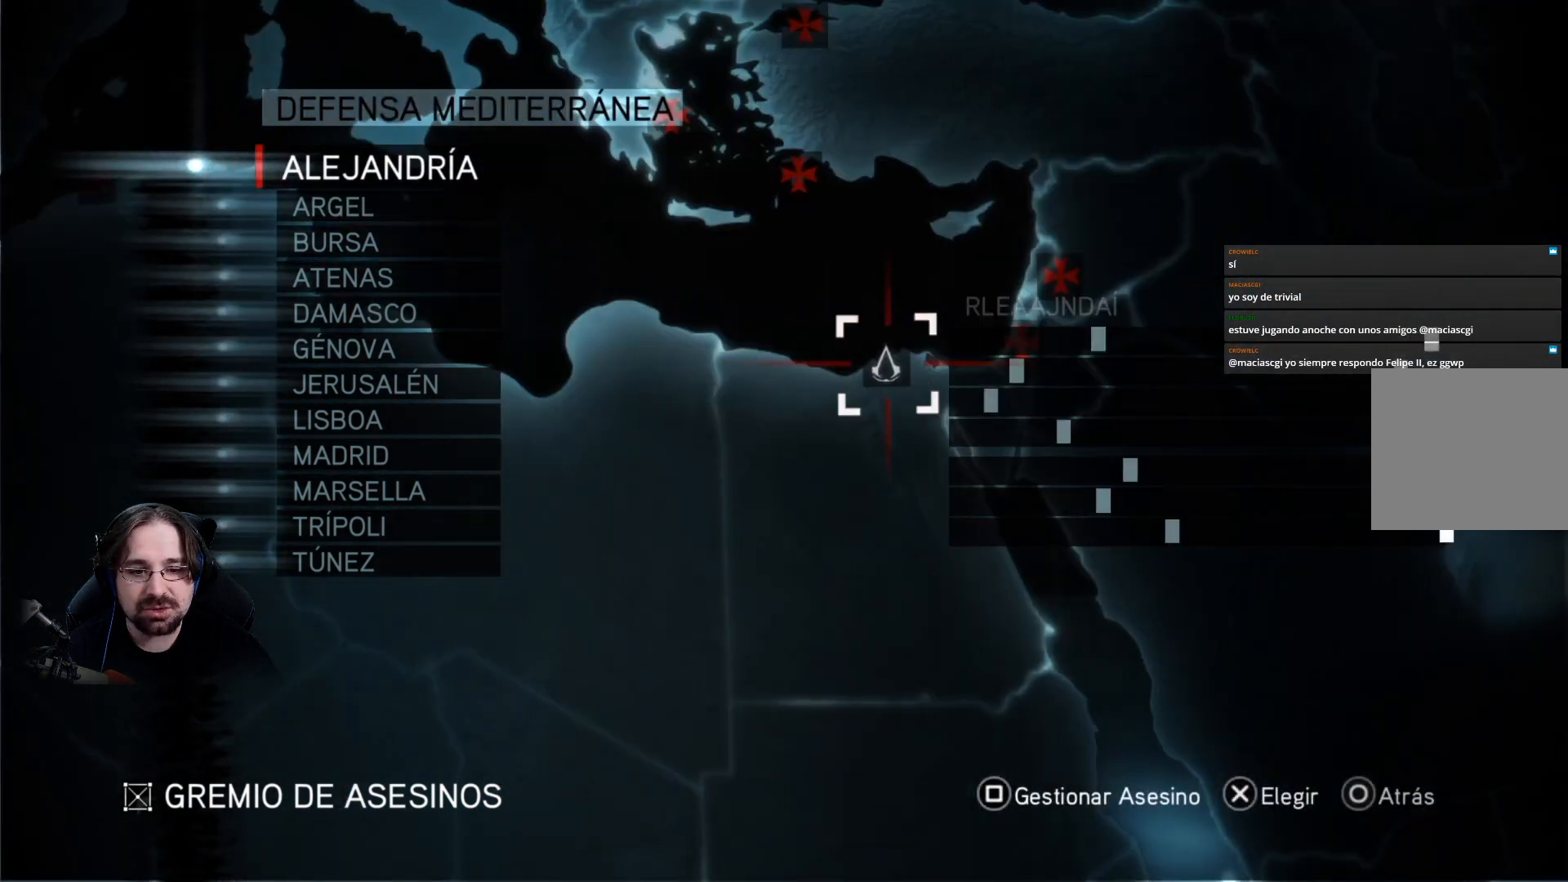
{"buttons": [], "left_stick": "up-right", "right_stick": "center", "events": [[133, "left_stick", "right"], [300, "left_stick", "up-right"]]}
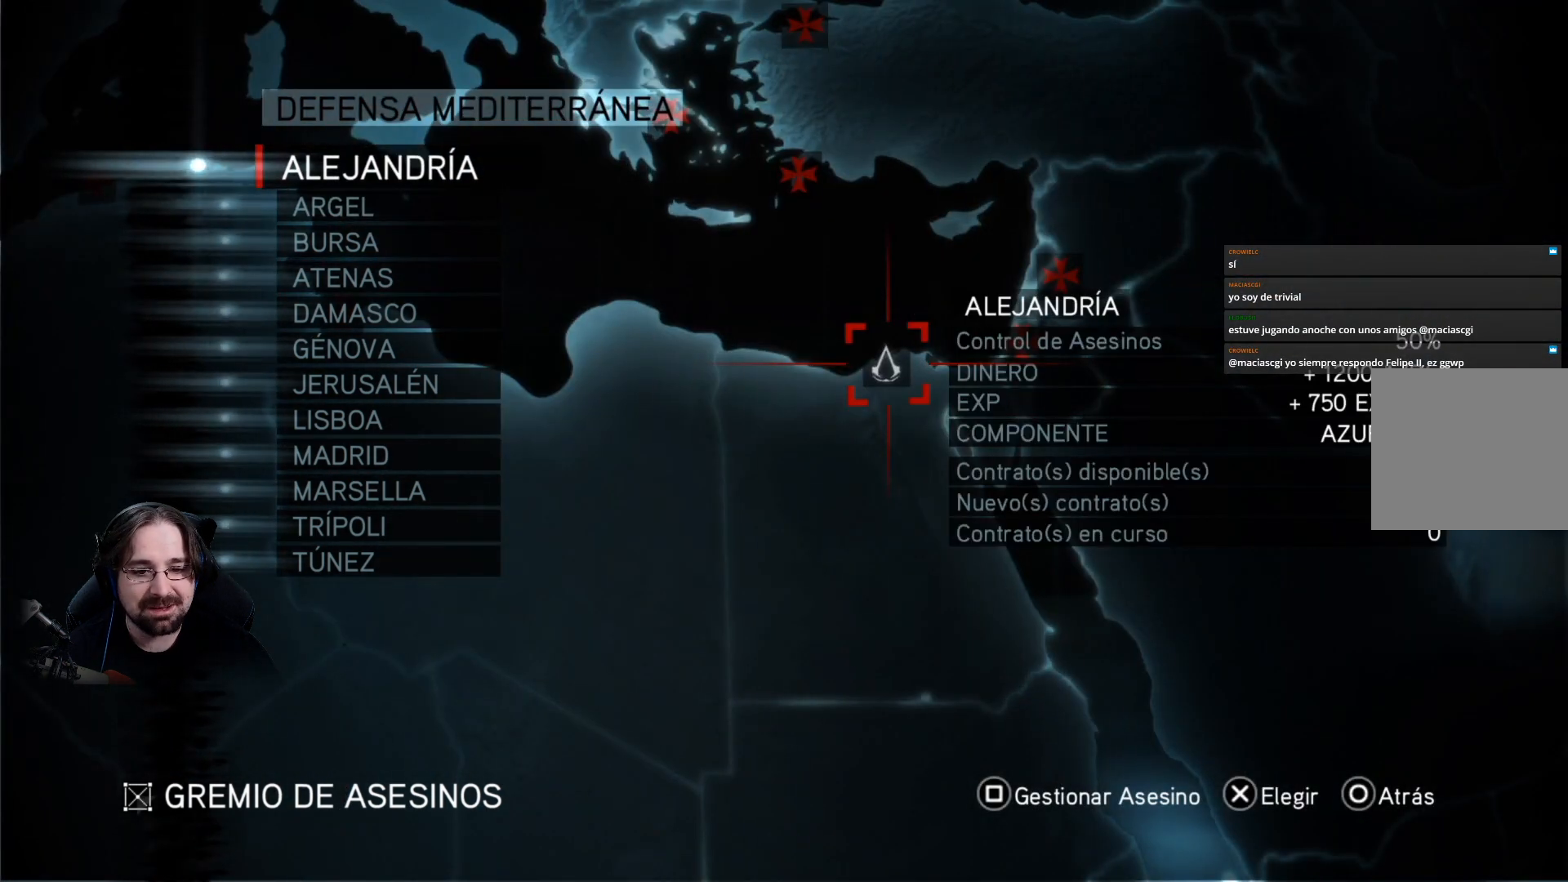
{"buttons": [], "left_stick": "up-right", "right_stick": "center", "events": [[33, "left_stick", "center"], [267, "left_stick", "up-right"]]}
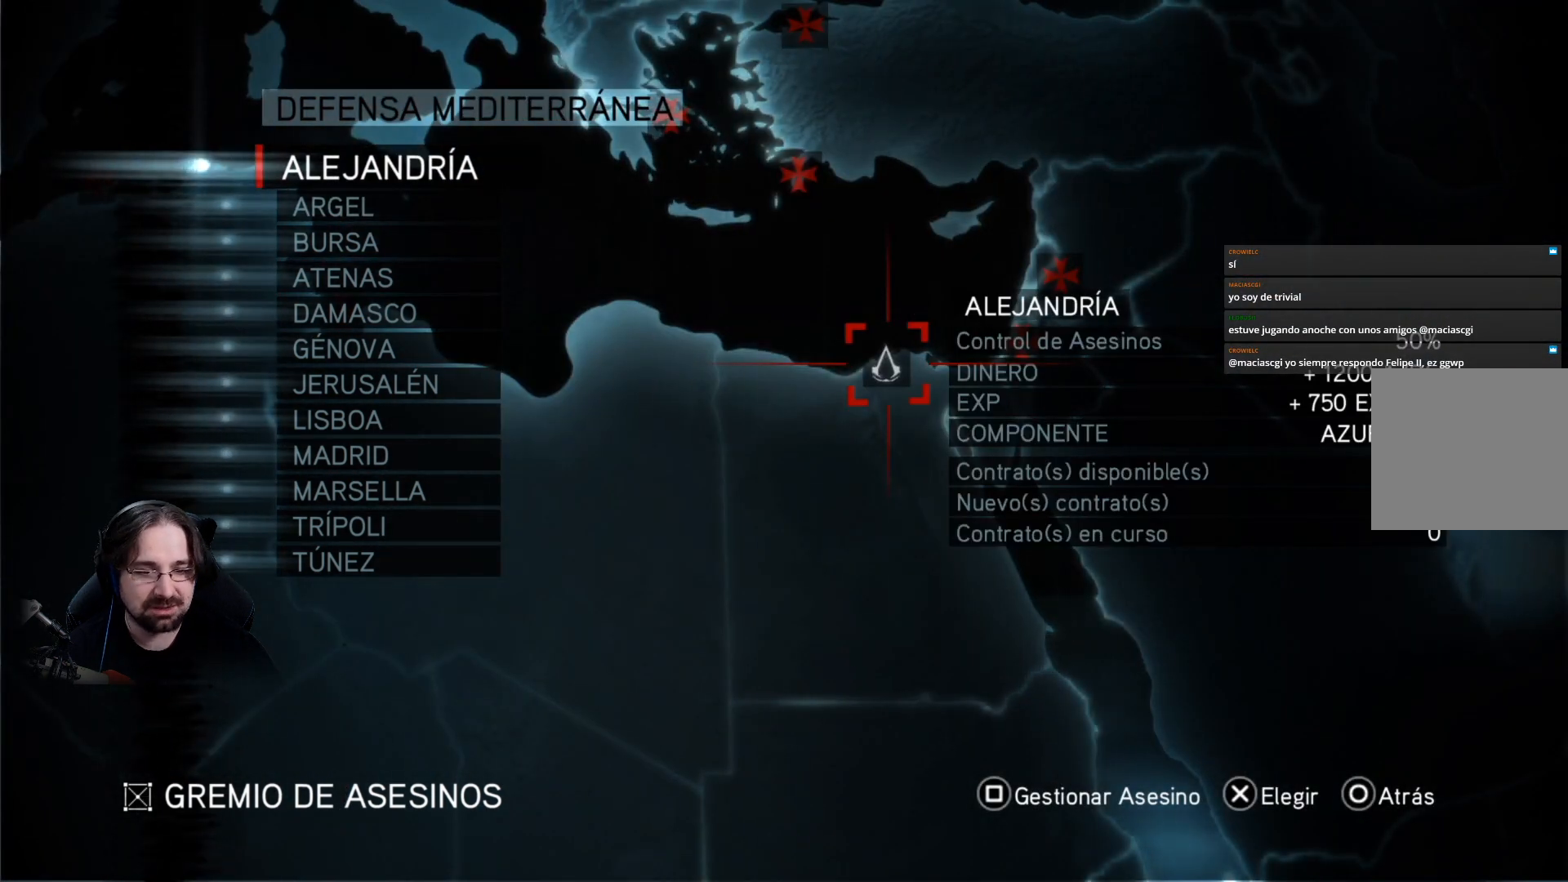
{"buttons": [], "left_stick": "center", "right_stick": "center", "events": [[33, "left_stick", "center"], [167, "left_stick", "down-right"], [400, "left_stick", "center"]]}
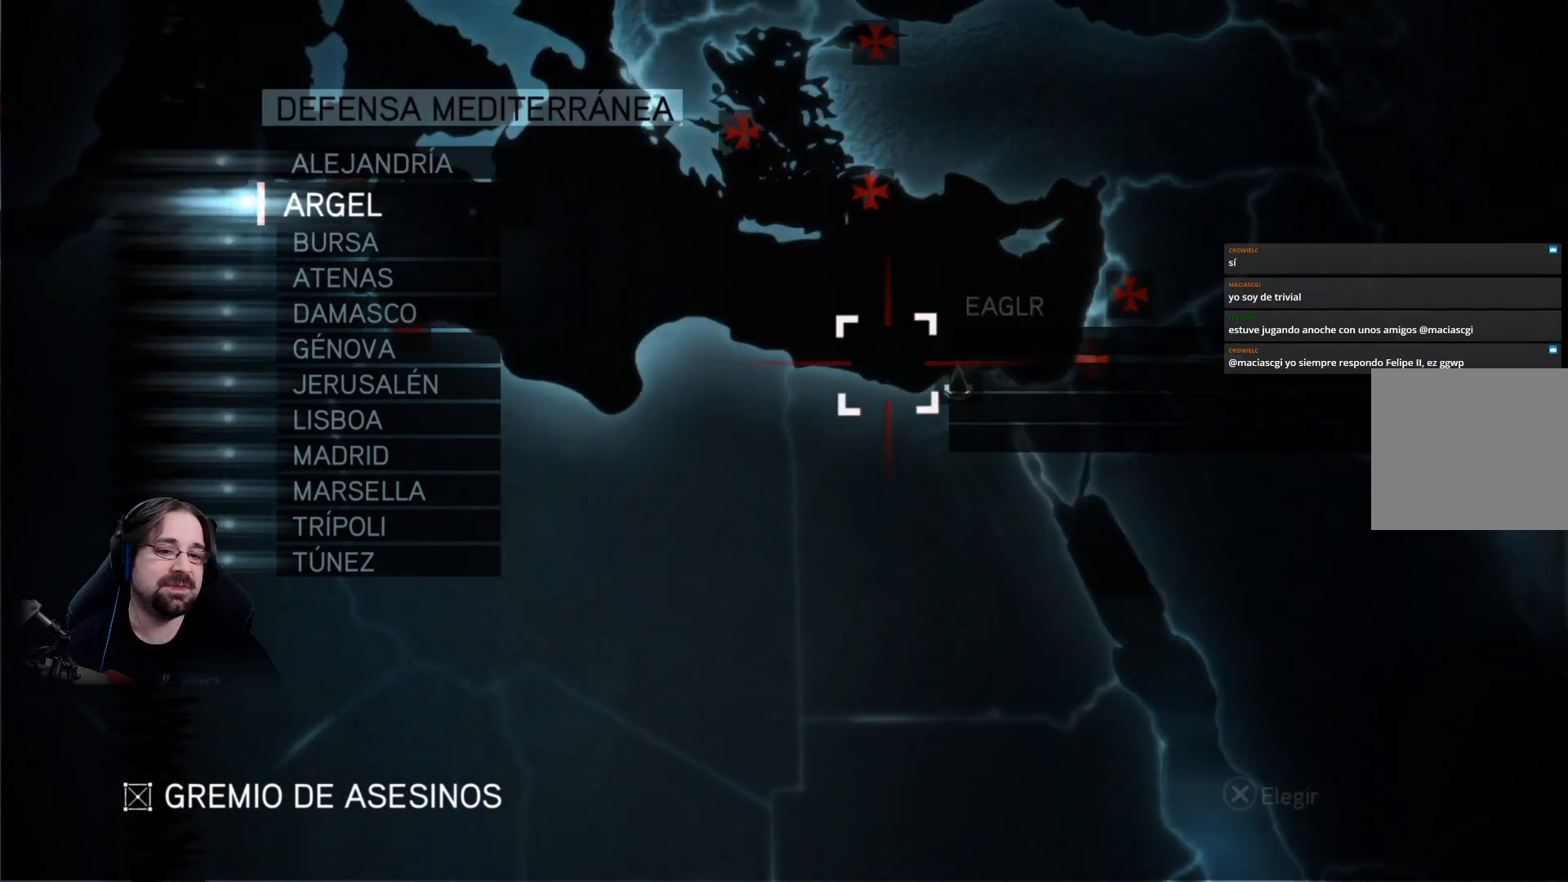
{"buttons": [], "left_stick": "center", "right_stick": "center", "events": []}
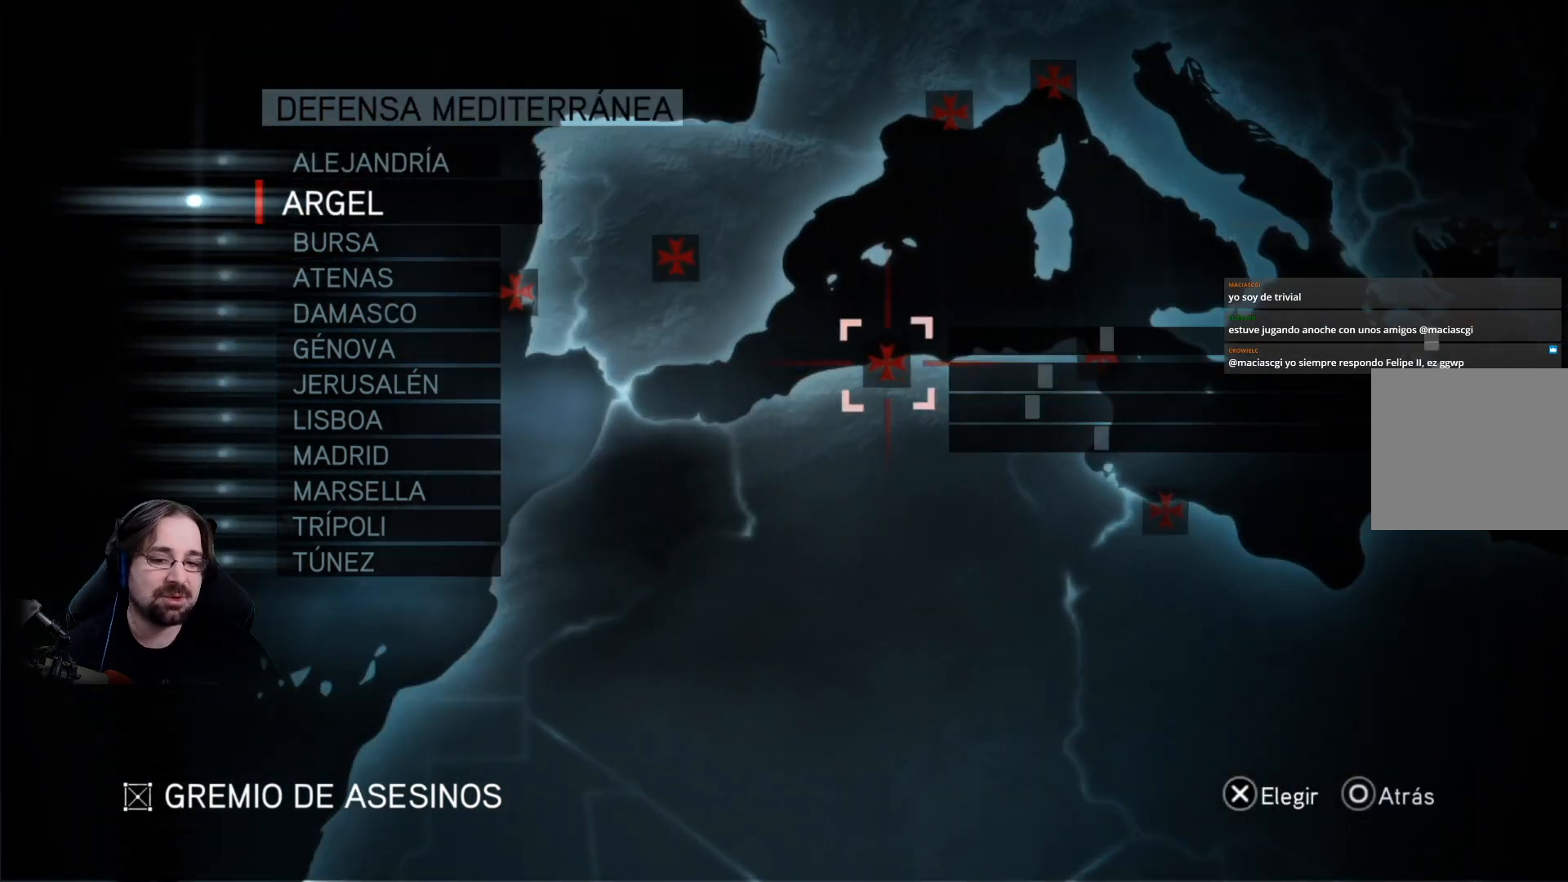
{"buttons": [], "left_stick": "center", "right_stick": "center", "events": []}
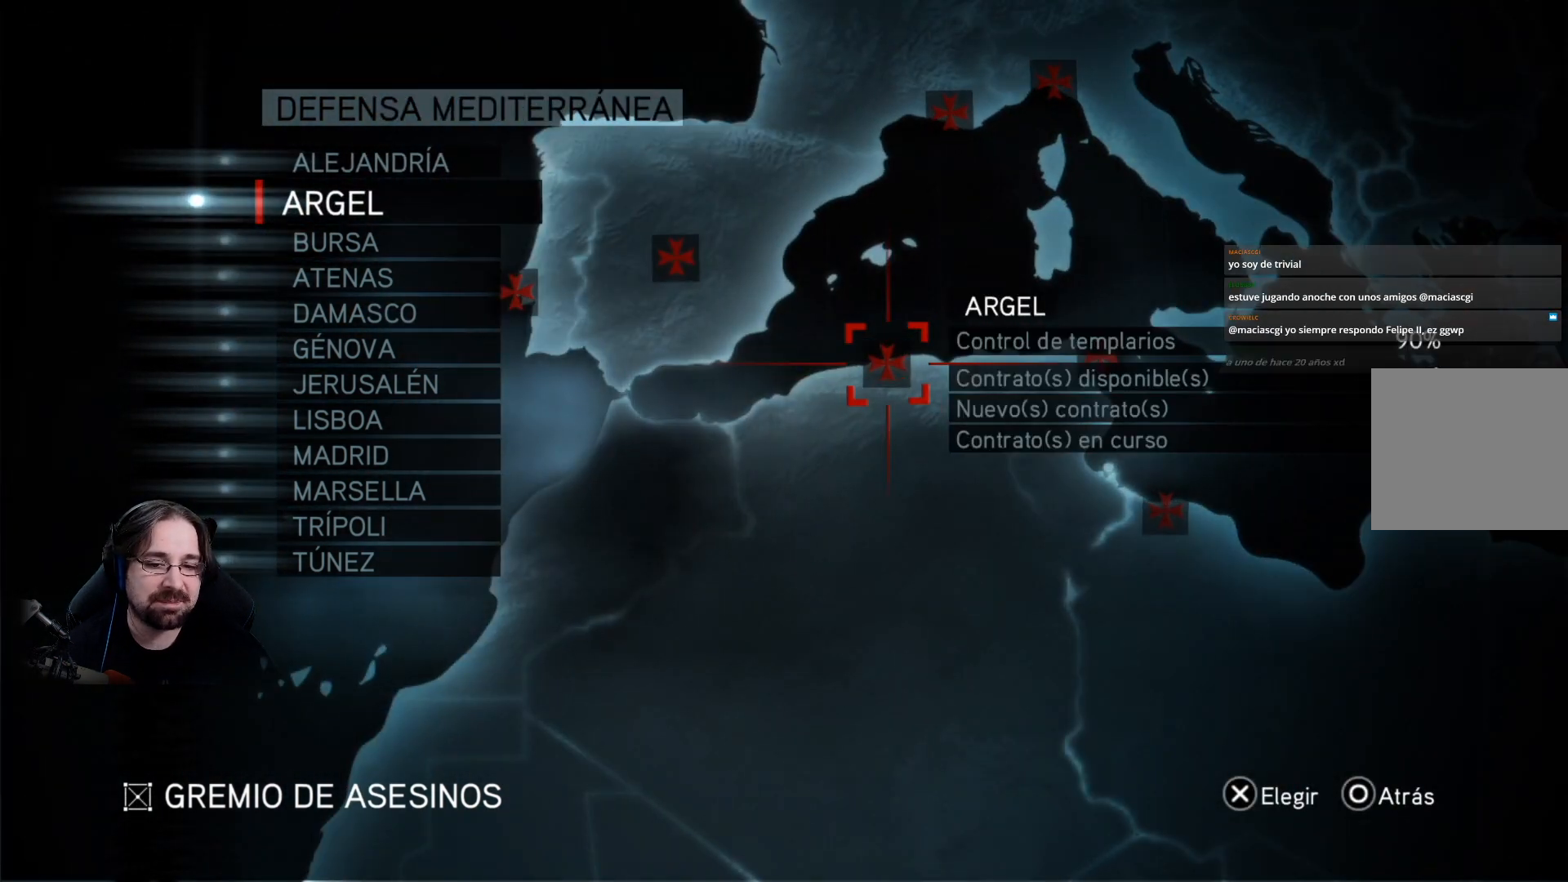
{"buttons": [], "left_stick": "center", "right_stick": "center", "events": [[100, "left_stick", "down-left"], [400, "left_stick", "center"]]}
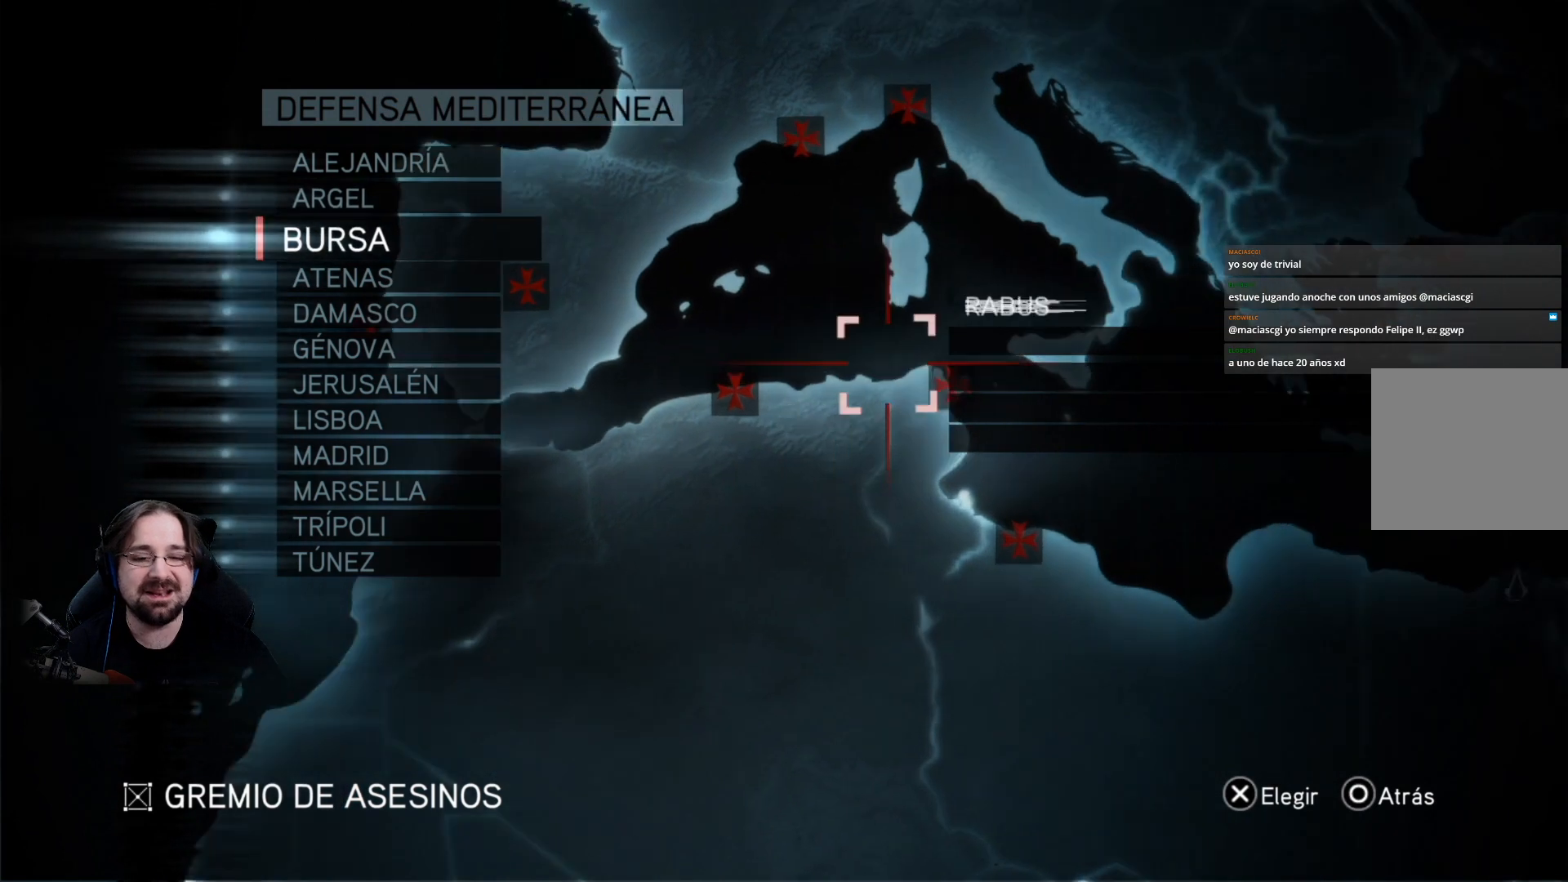
{"buttons": [], "left_stick": "center", "right_stick": "center", "events": []}
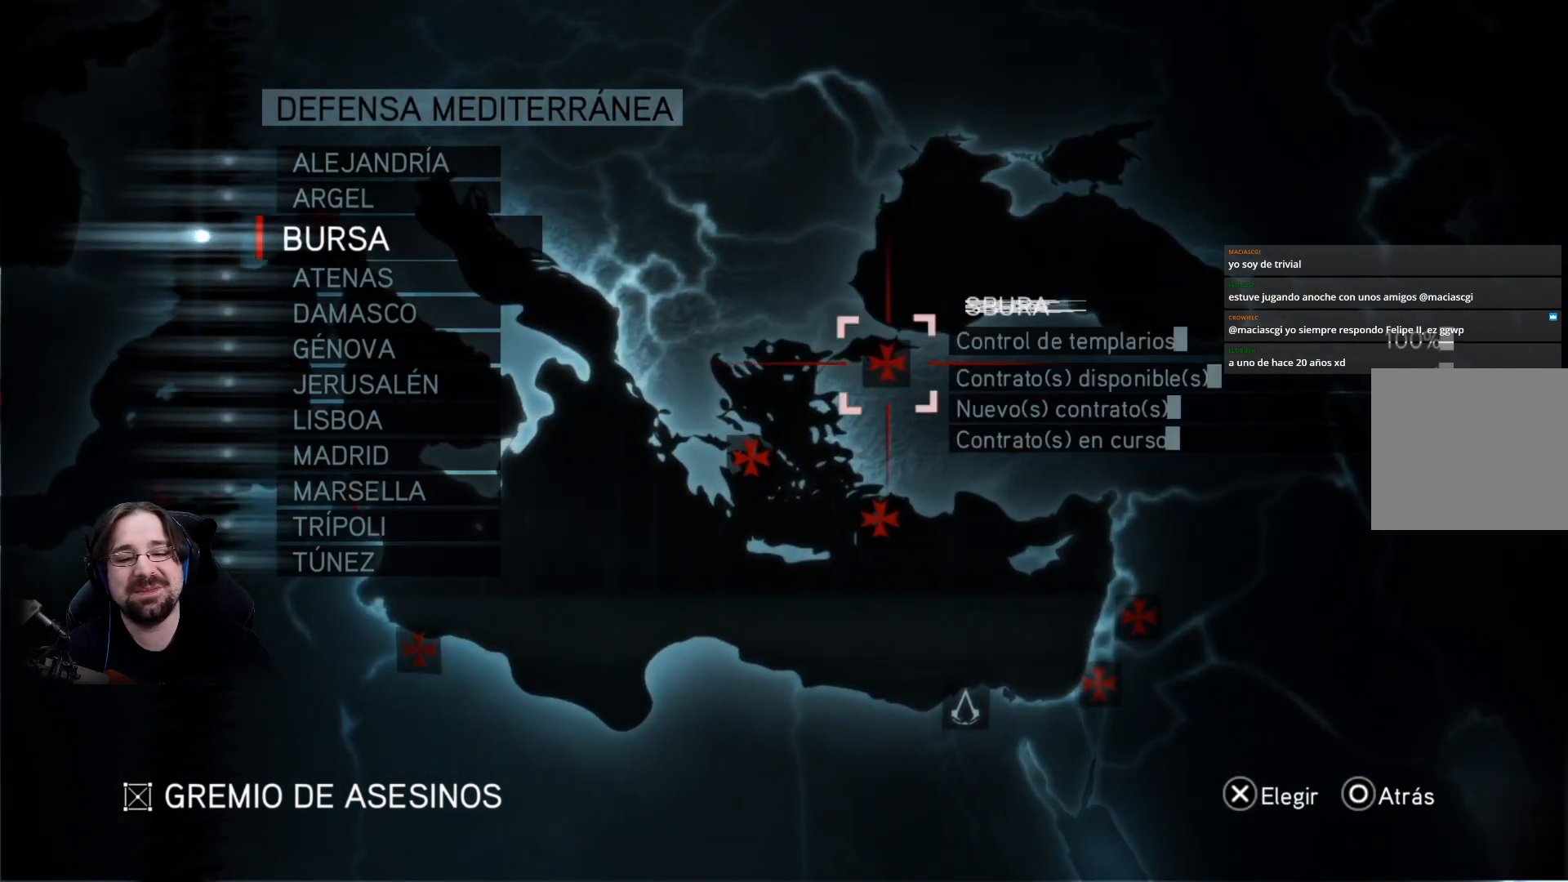
{"buttons": [], "left_stick": "down-left", "right_stick": "center", "events": [[300, "left_stick", "down-left"]]}
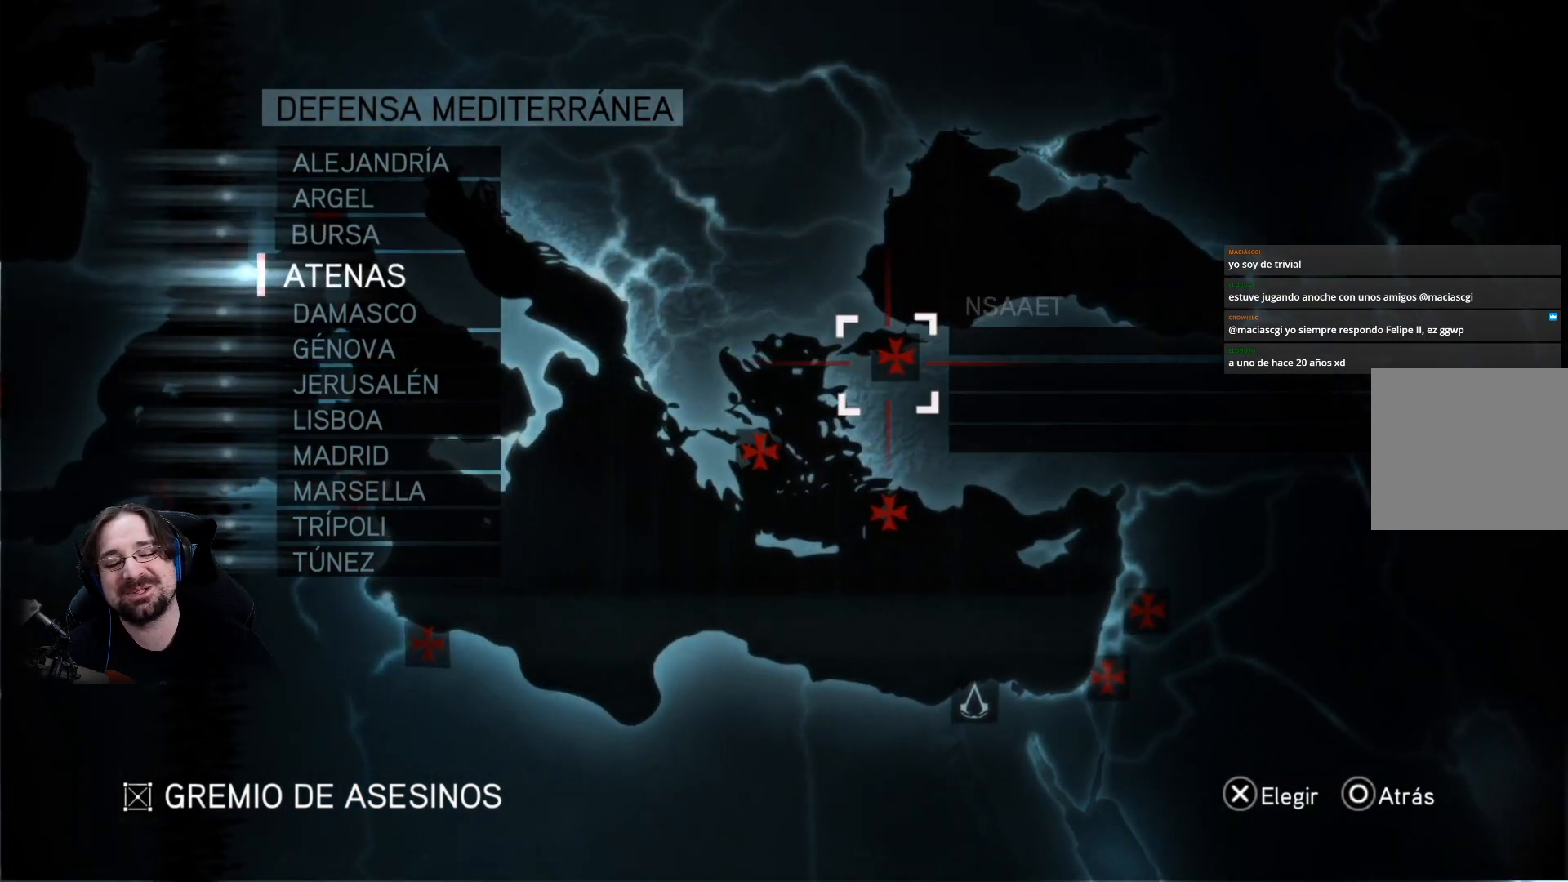
{"buttons": [], "left_stick": "center", "right_stick": "center", "events": [[100, "left_stick", "center"]]}